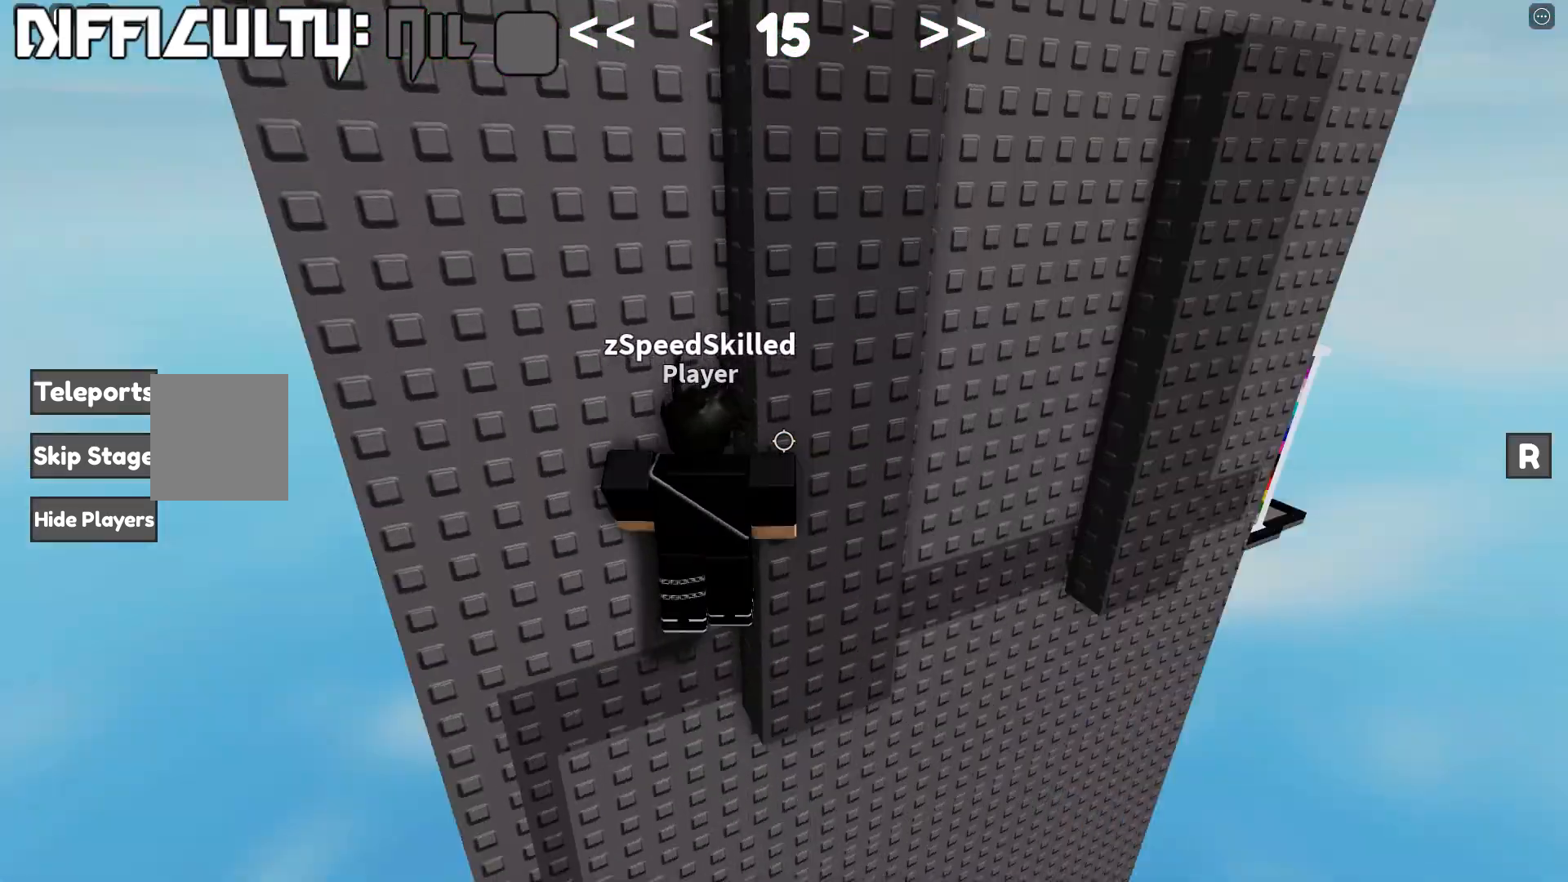
Gameplay with keyboard; each line is a JSON object with the keys held at the frame after it. "events" lists presses ("down") and releases ("up") of "a", "d", "s", "shift", "space" and "w" between this image and that frame as [ms after this image, input, new state], when the widget could be followed in between. No other keys are recorded. Mouse input is not recorded.
{"keys": ["d", "shift", "space"], "events": [[133, "w", "up"], [250, "shift", "down"], [333, "shift", "up"], [467, "d", "down"], [483, "shift", "down"]]}
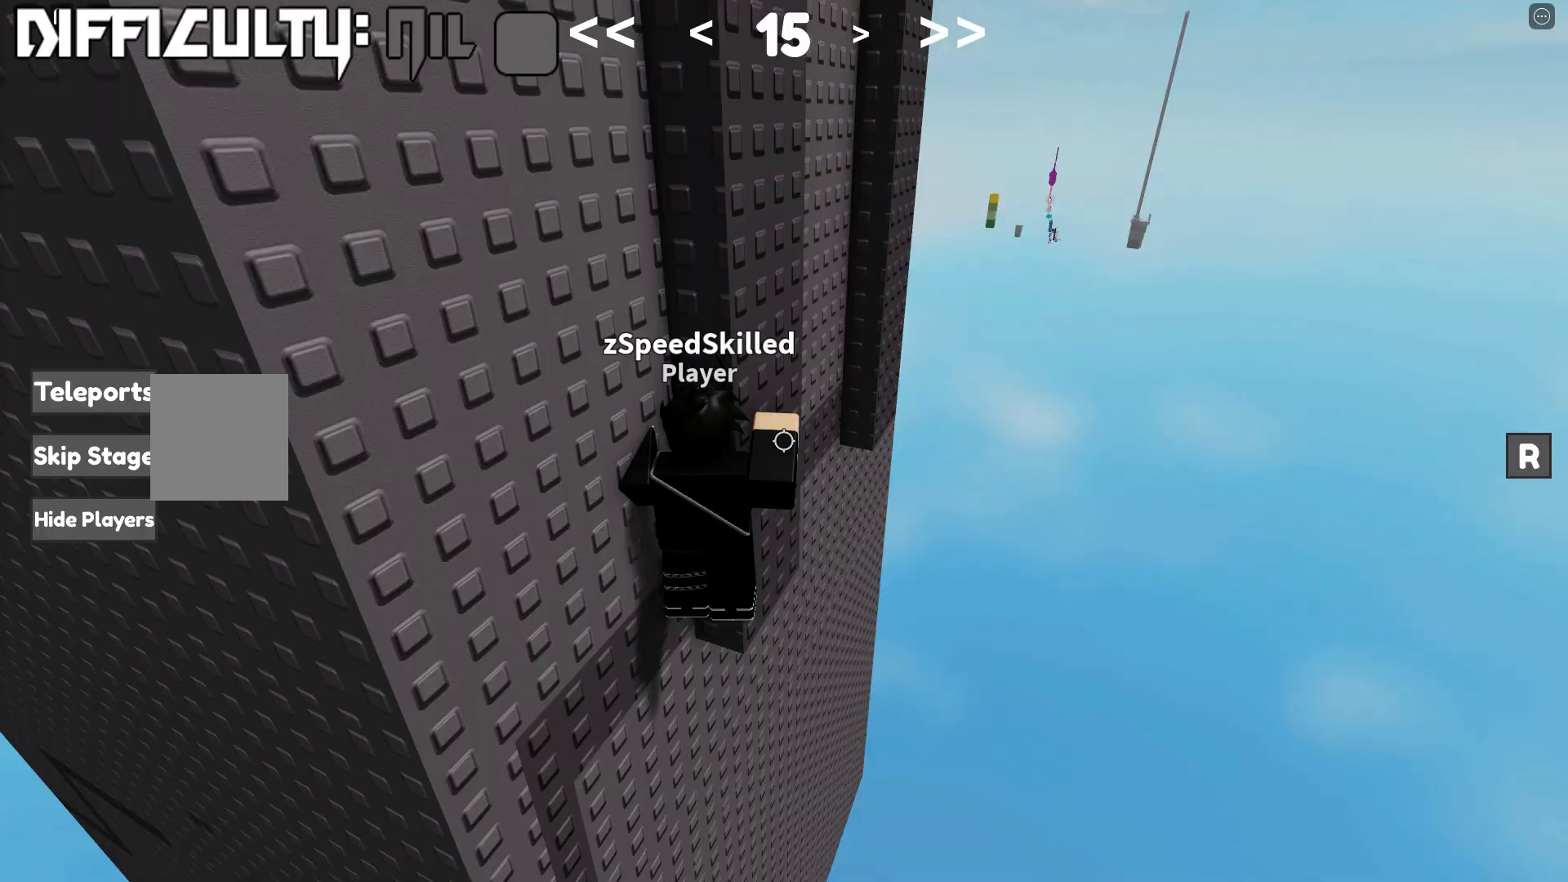
{"keys": ["d", "space", "w"], "events": [[117, "shift", "up"], [400, "w", "down"]]}
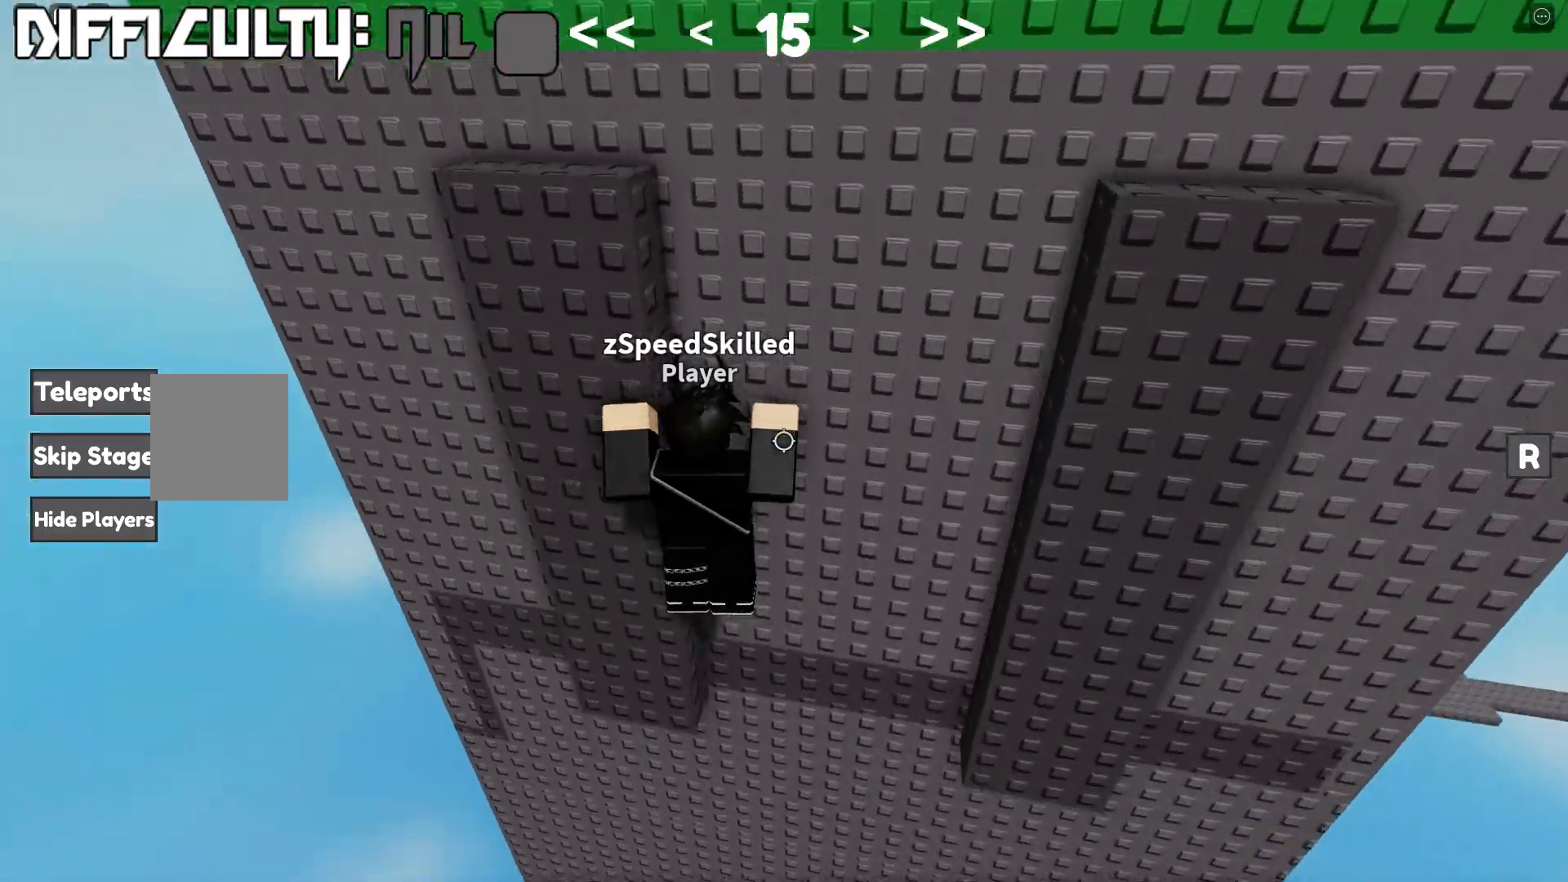
{"keys": ["d", "space"], "events": [[33, "d", "up"], [267, "d", "down"], [433, "w", "up"]]}
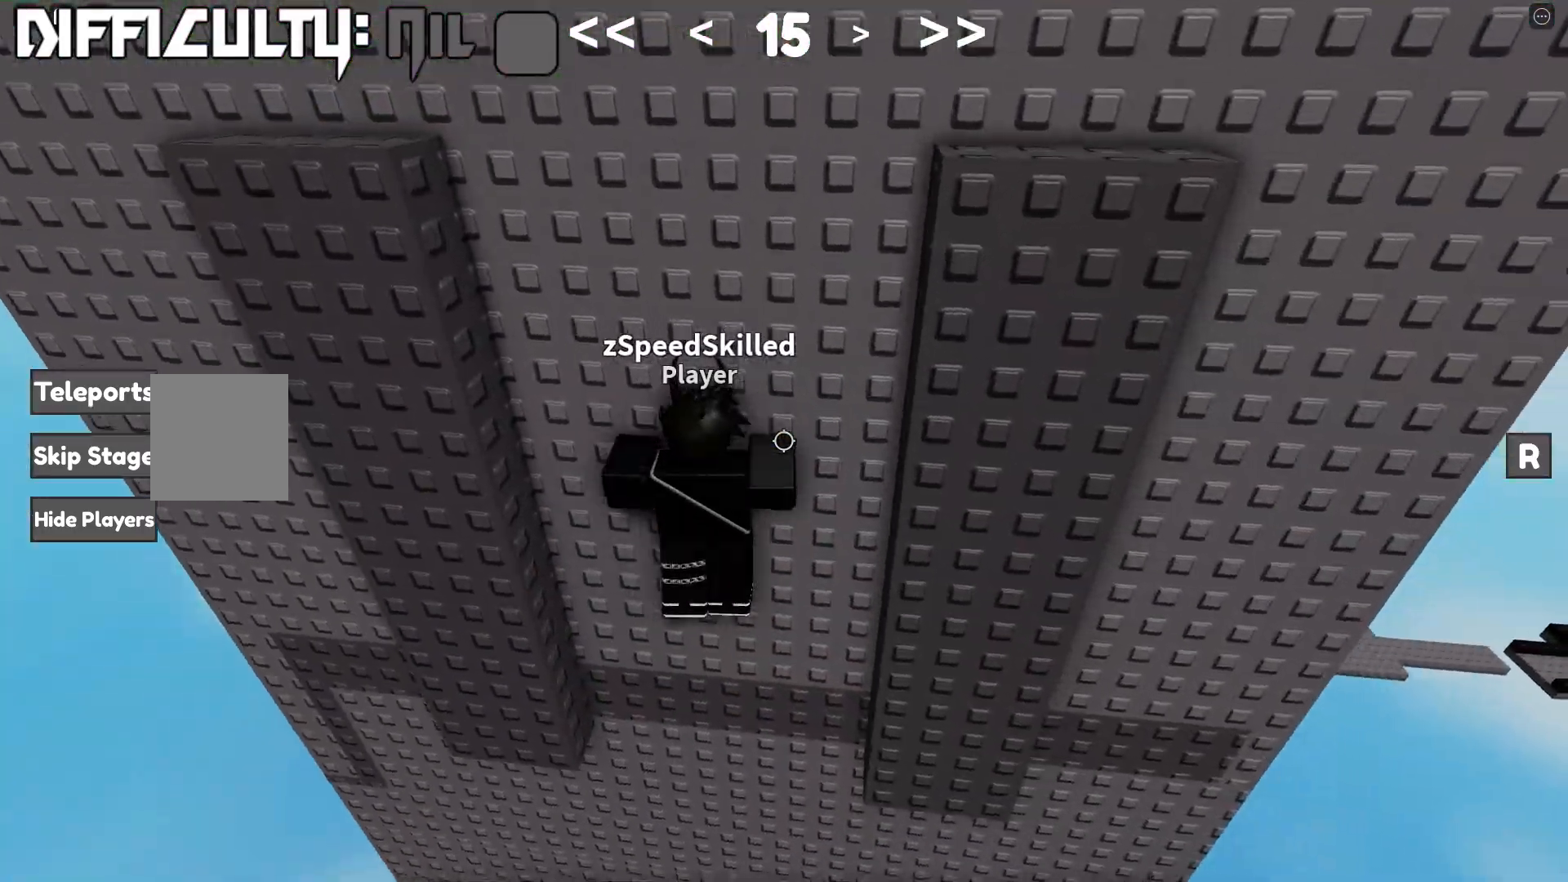
{"keys": ["space"], "events": [[50, "d", "up"], [117, "w", "down"], [467, "w", "up"]]}
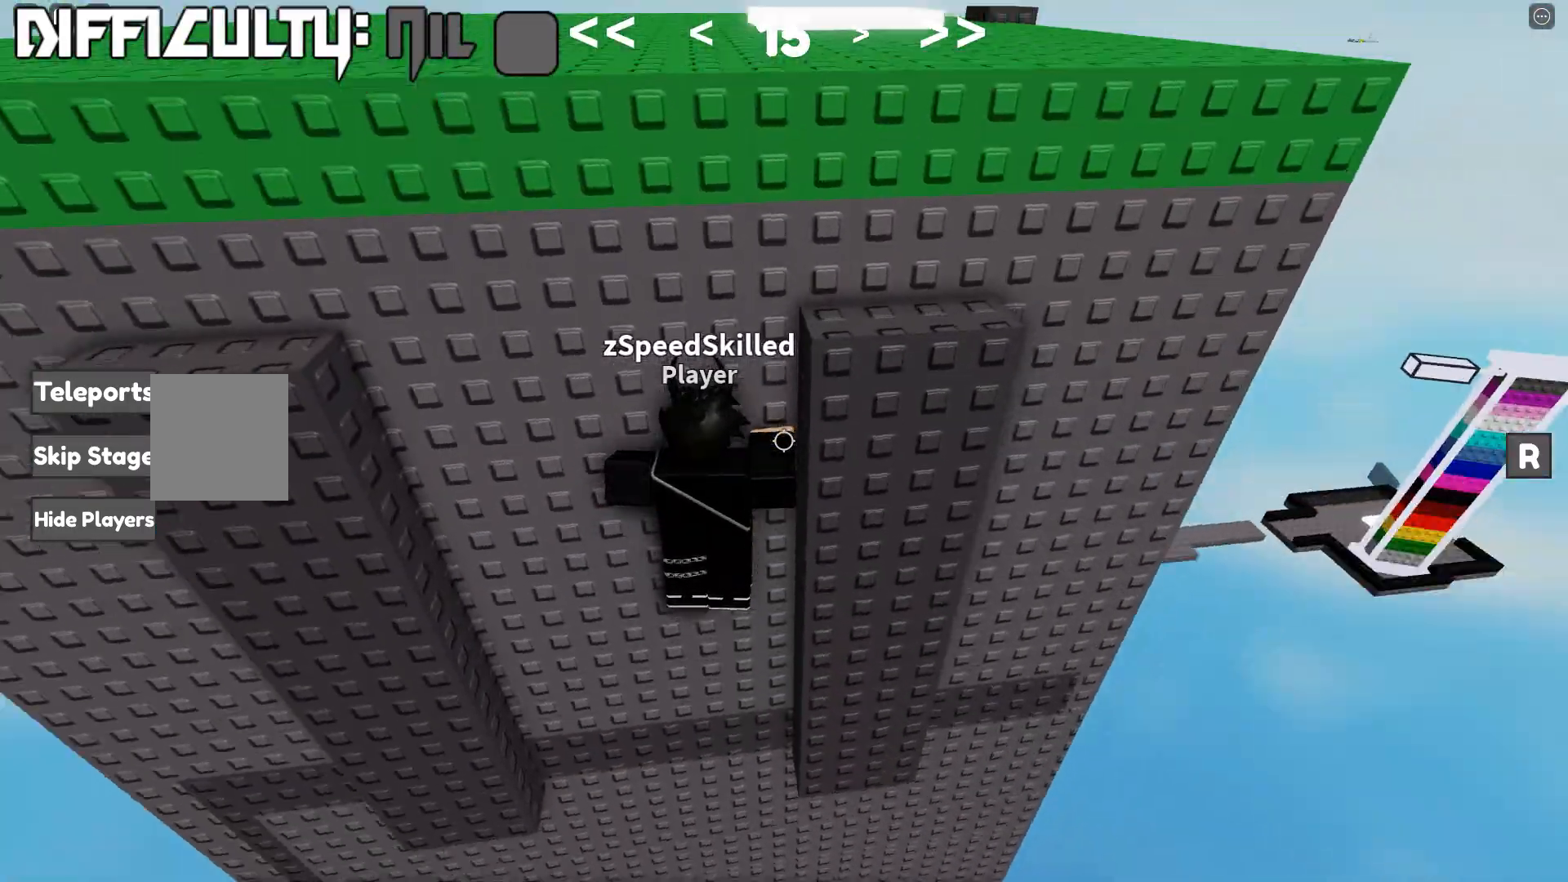
{"keys": ["space", "w"], "events": [[200, "w", "down"]]}
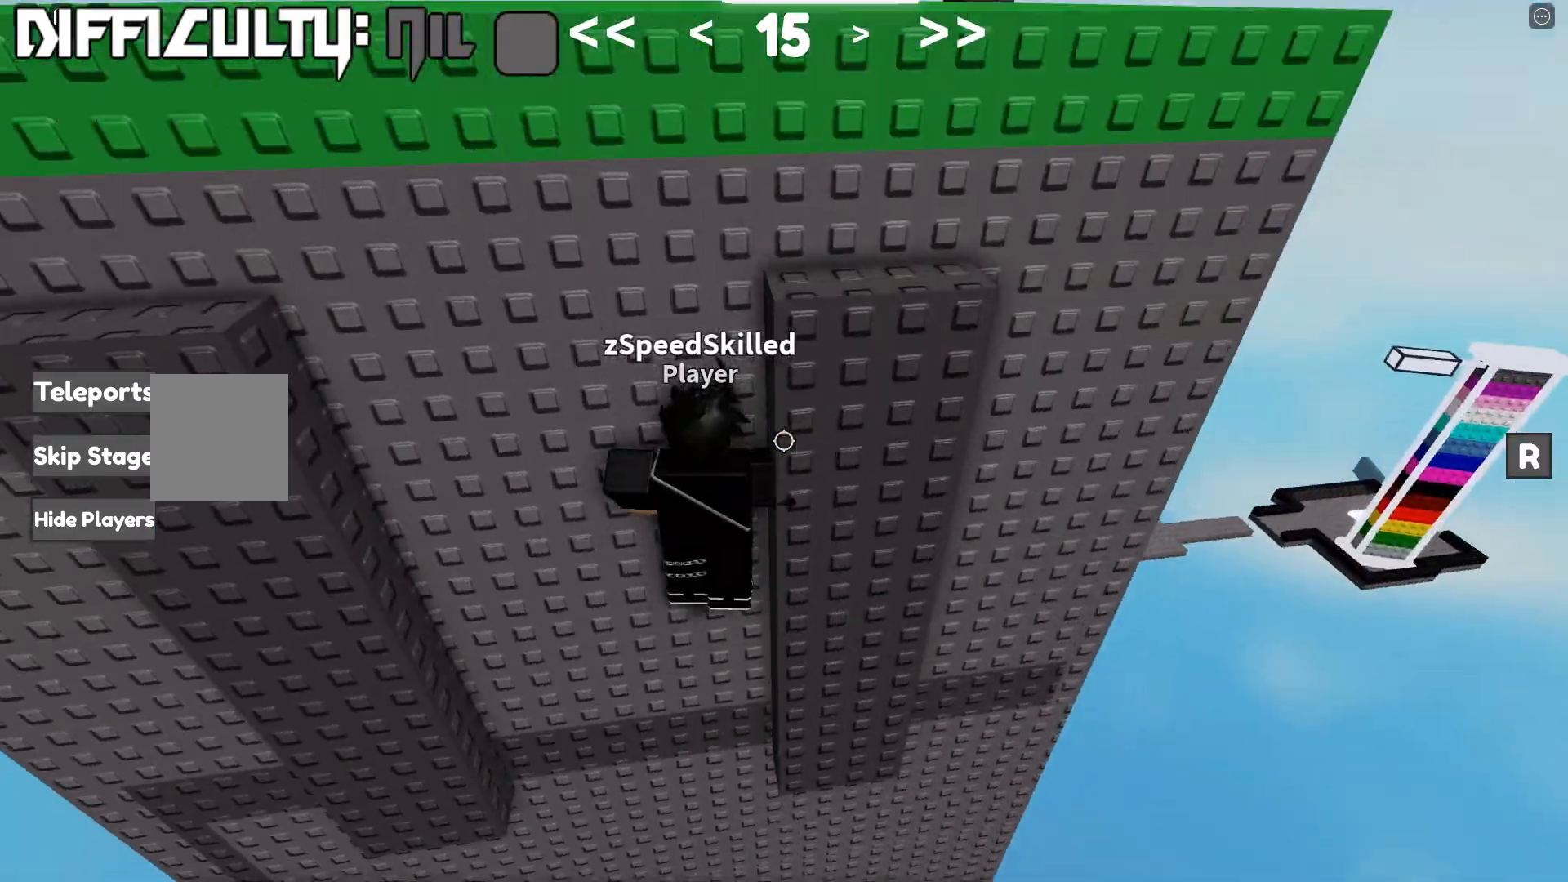
{"keys": ["space", "w"], "events": [[50, "w", "up"], [350, "w", "down"]]}
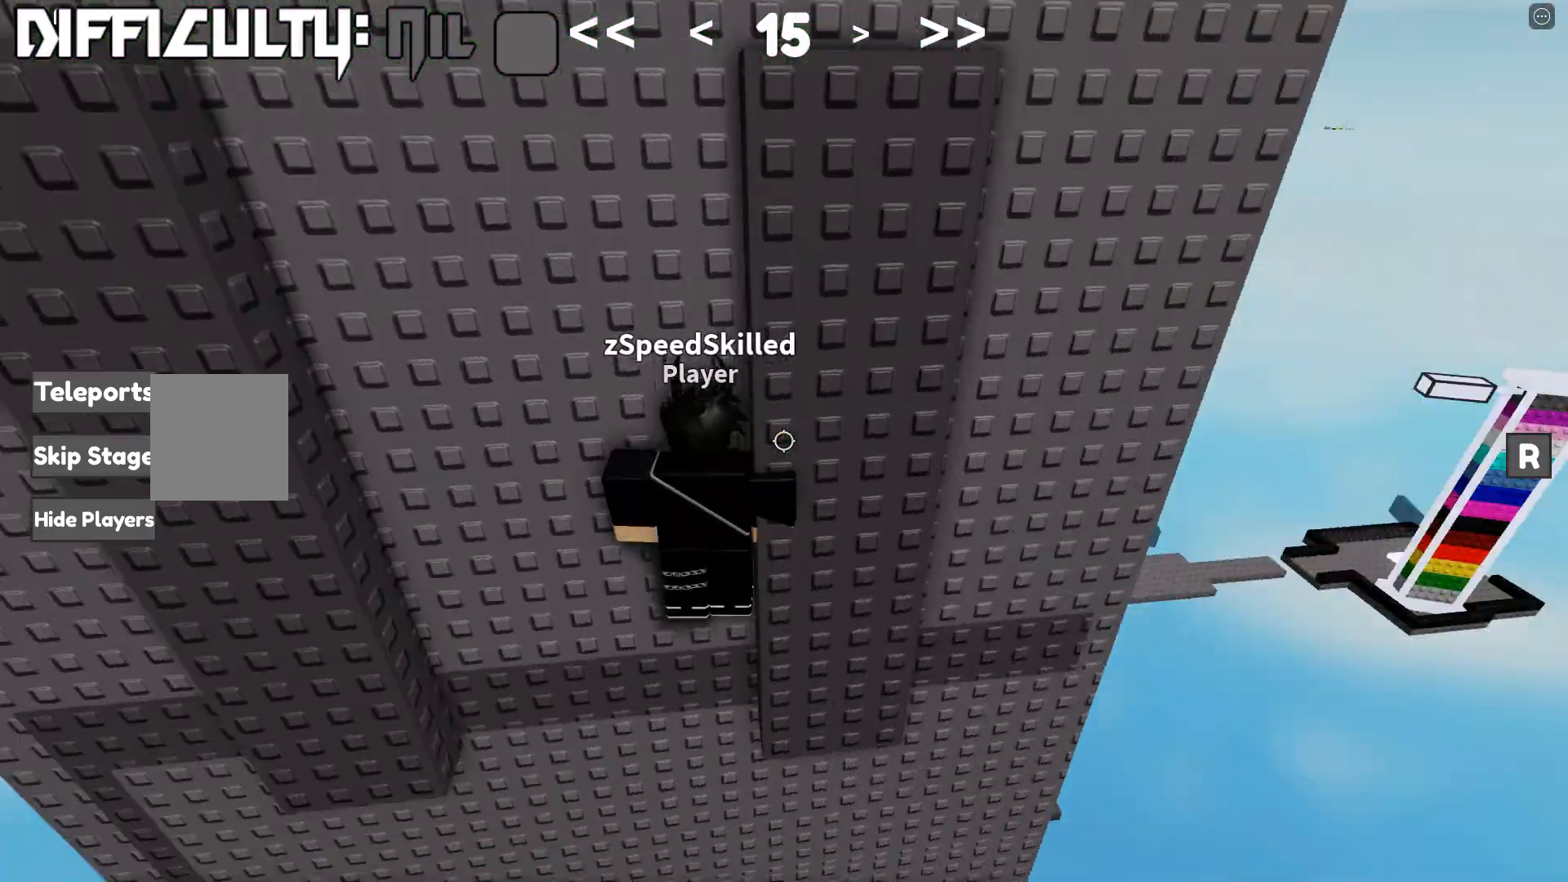
{"keys": ["d", "shift", "space"], "events": [[100, "w", "up"], [200, "shift", "down"], [300, "shift", "up"], [450, "d", "down"], [483, "shift", "down"]]}
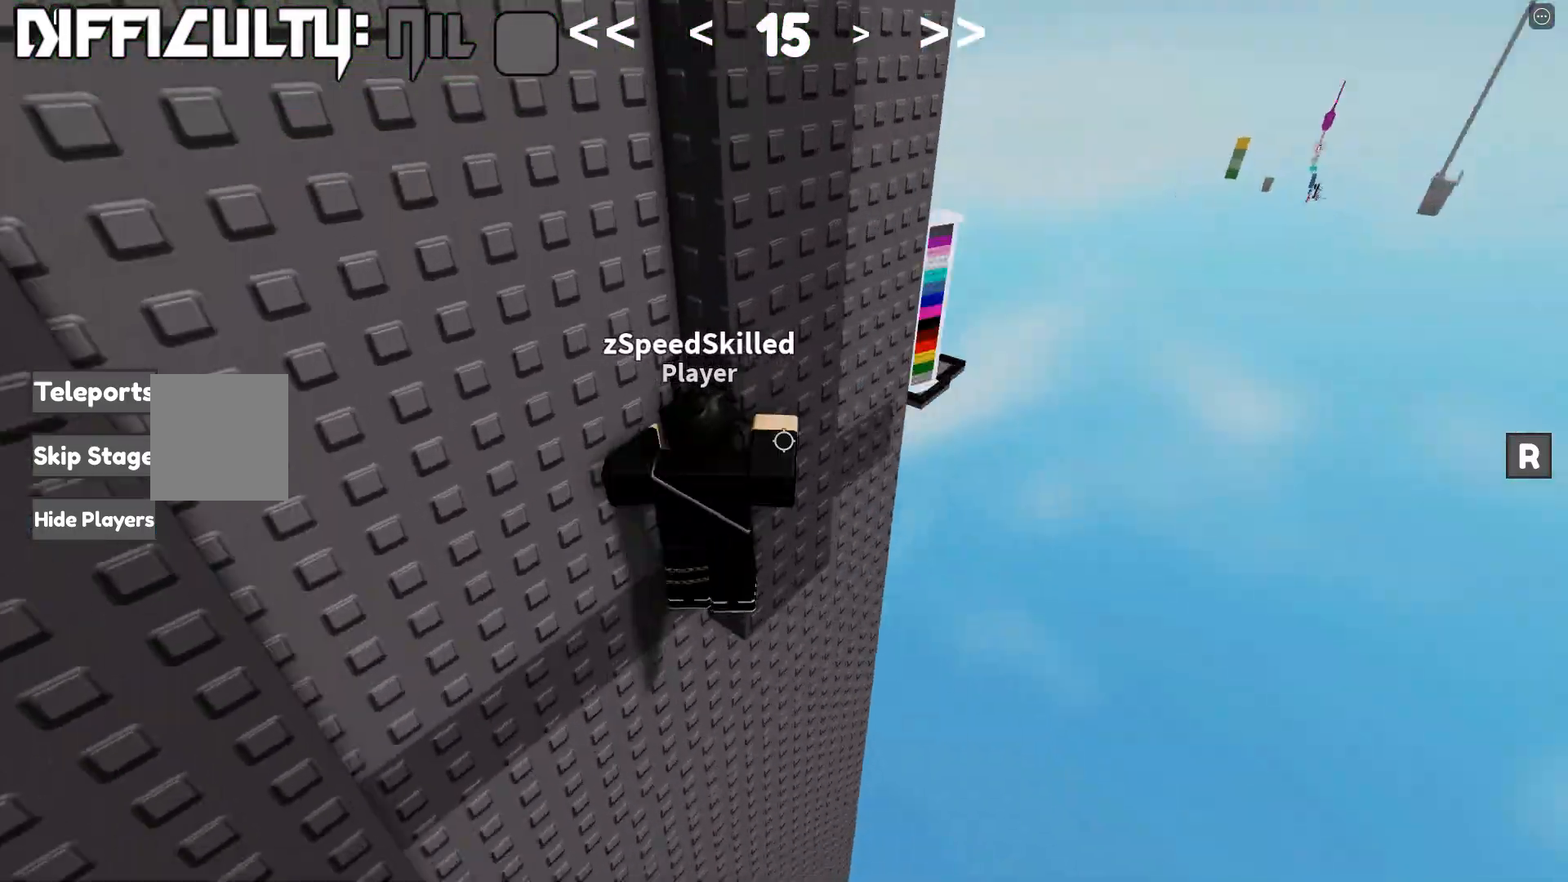
{"keys": ["d", "space", "w"], "events": [[100, "shift", "up"], [400, "w", "down"]]}
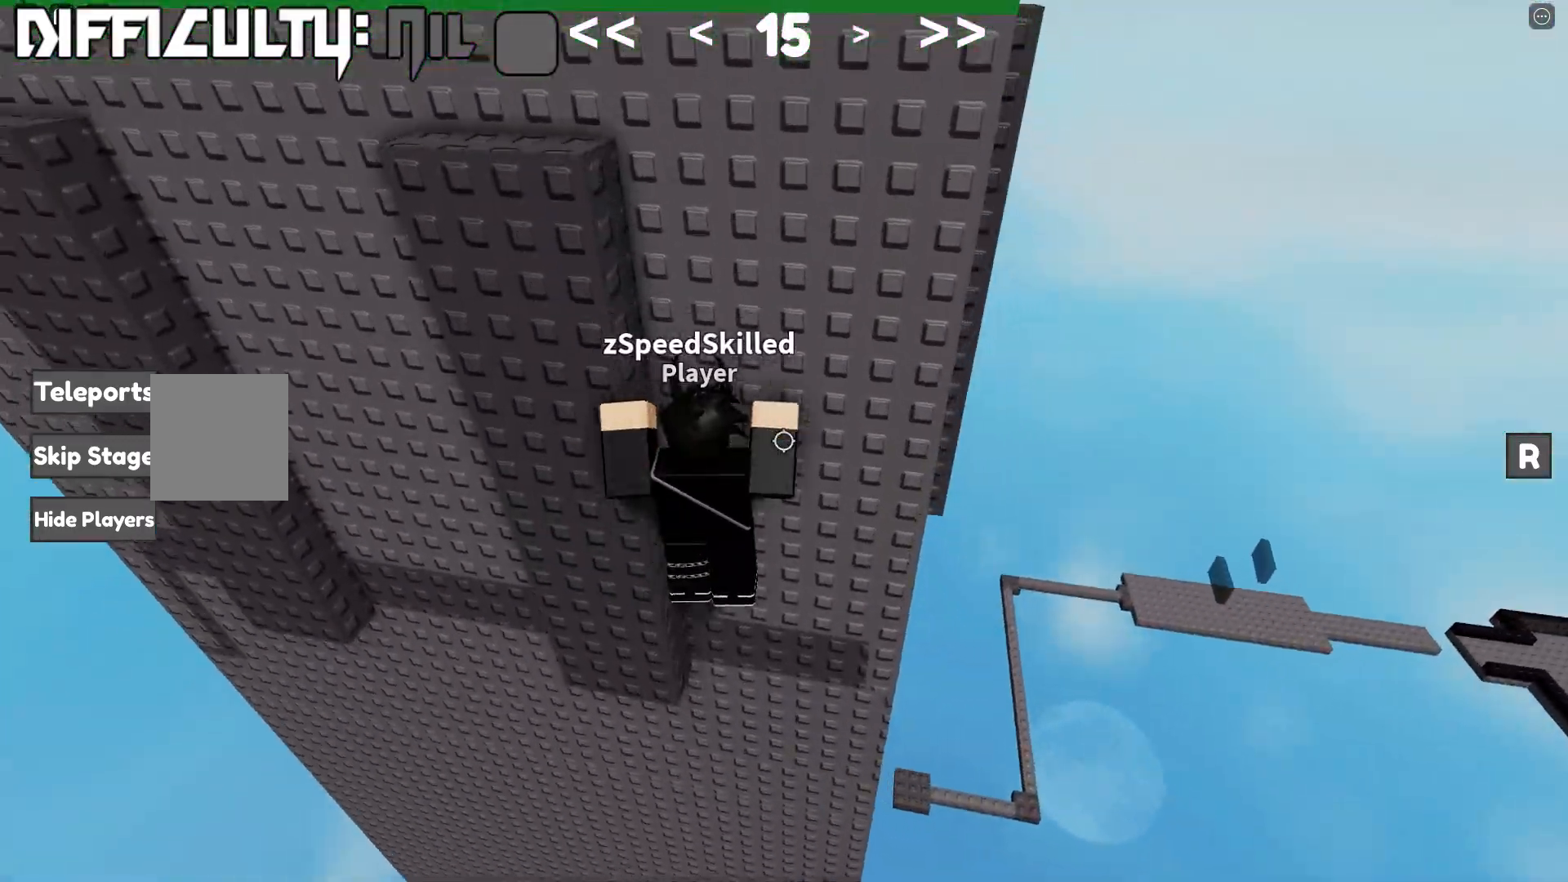
{"keys": ["space"], "events": [[17, "d", "up"], [200, "d", "down"], [383, "d", "up"], [400, "w", "up"]]}
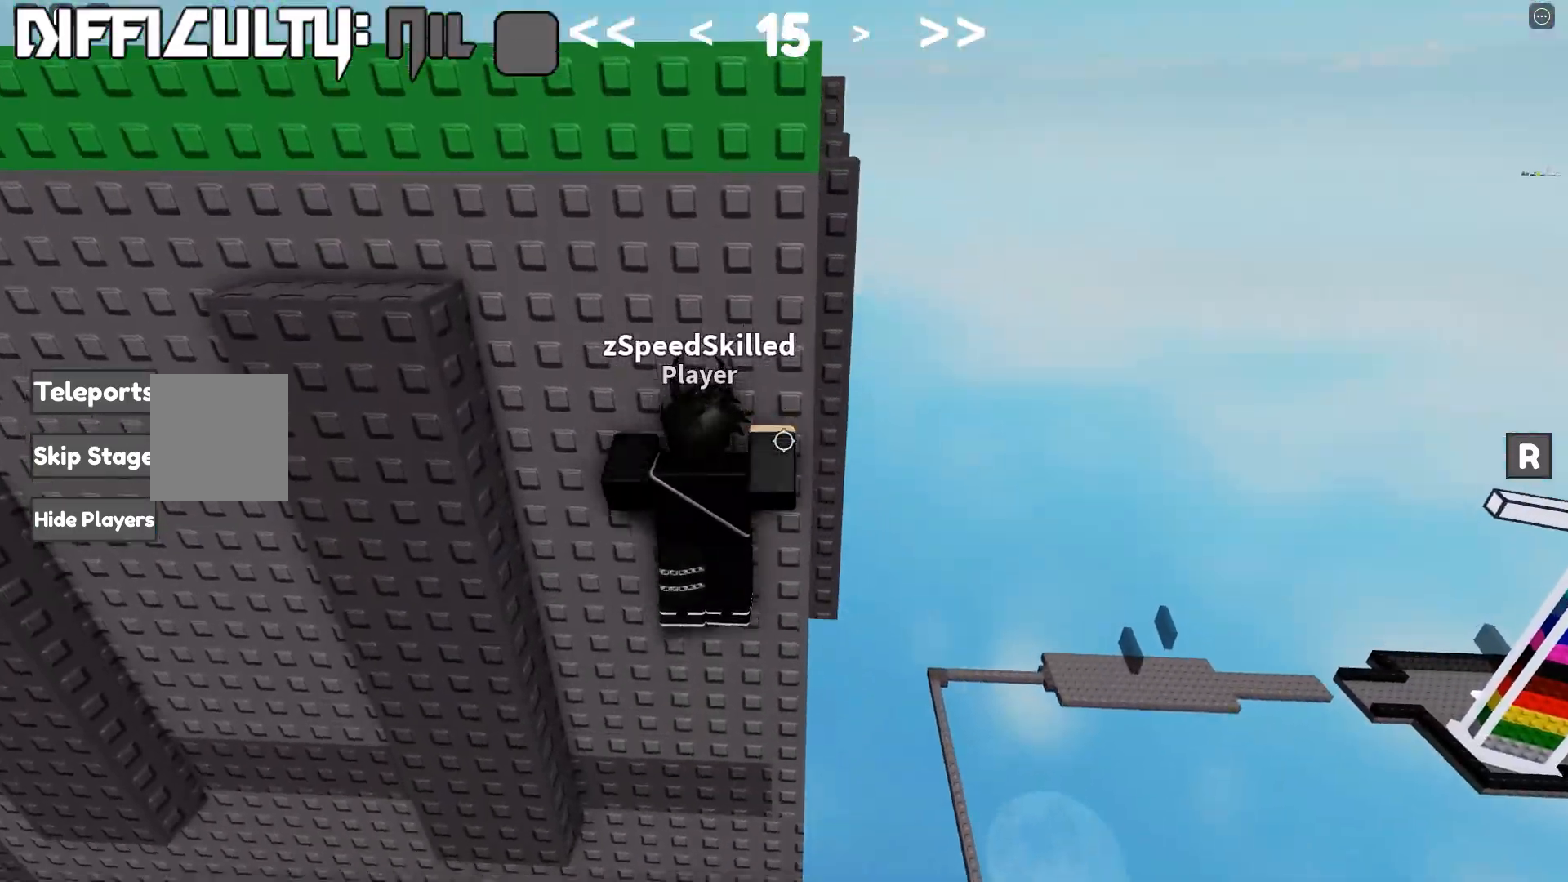
{"keys": ["space"], "events": [[133, "w", "down"], [467, "w", "up"]]}
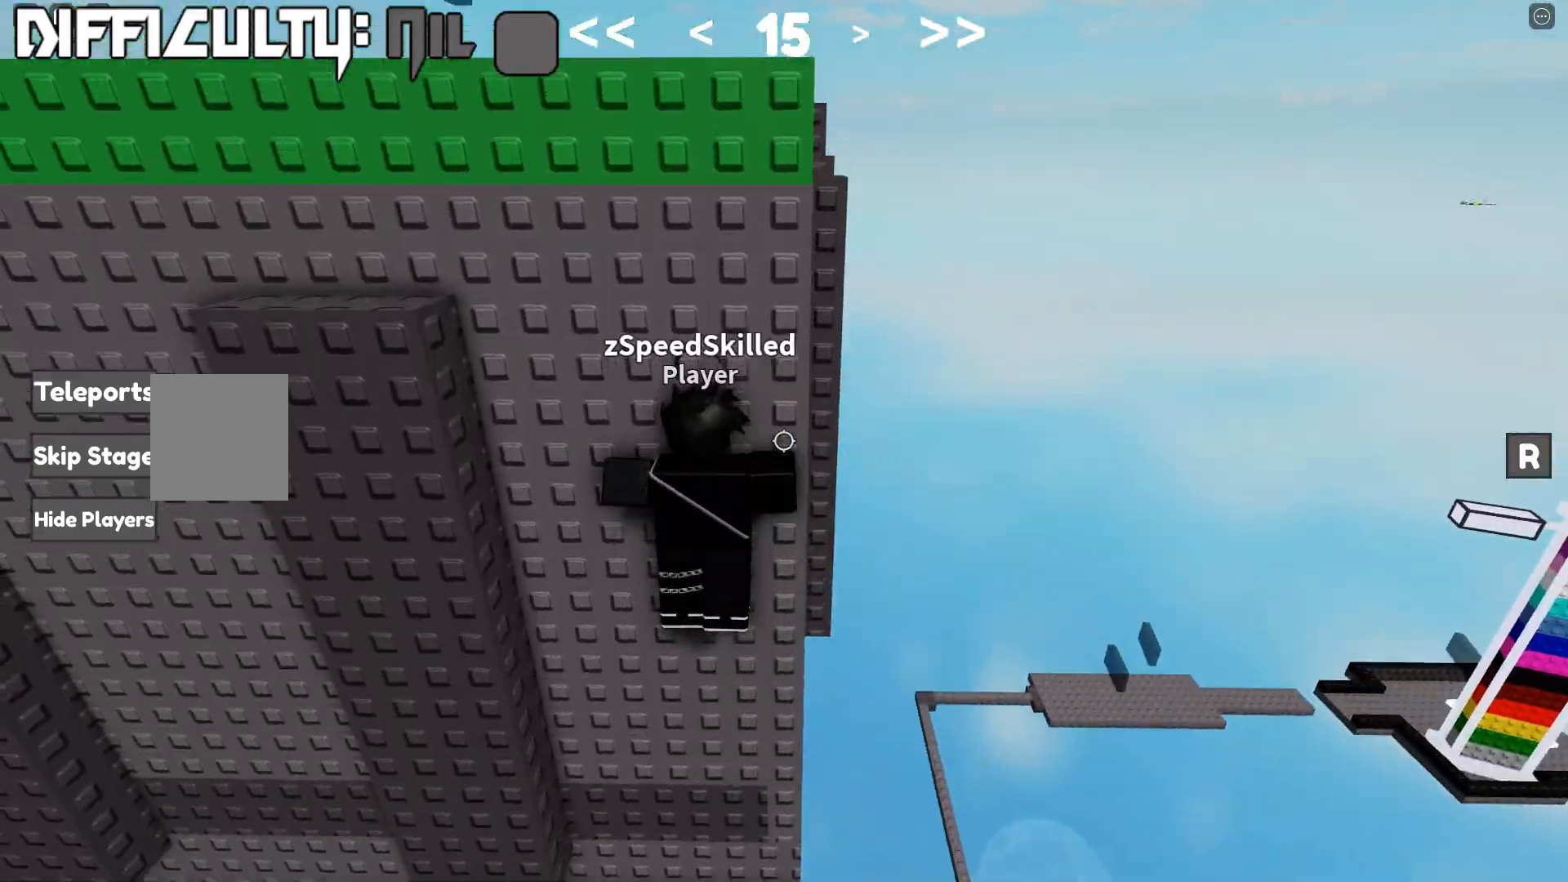
{"keys": ["d", "space", "w"], "events": [[250, "d", "down"], [267, "w", "down"]]}
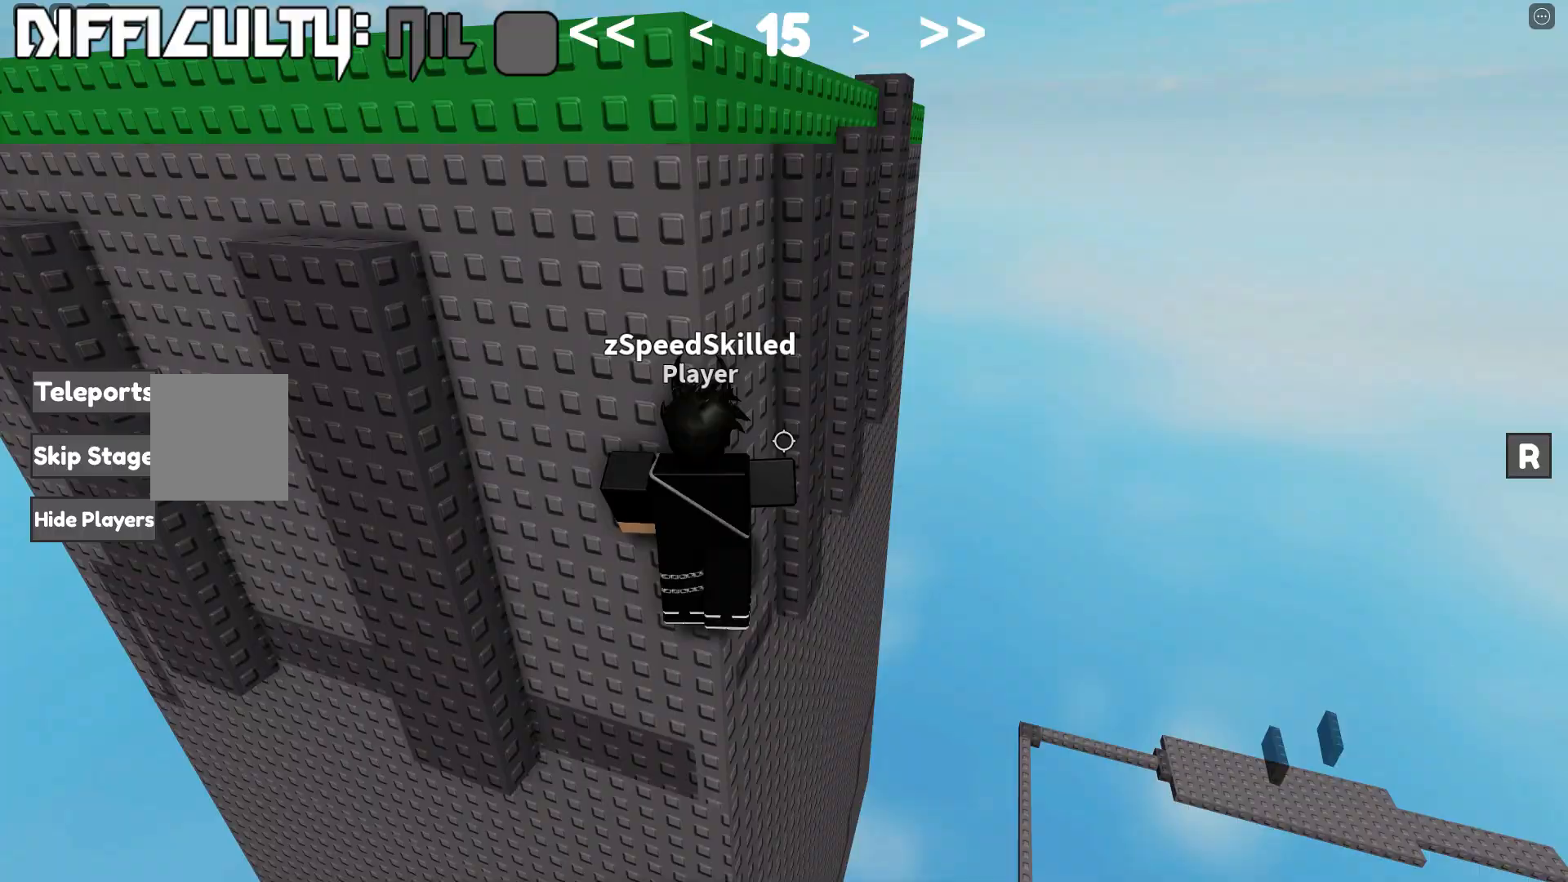
{"keys": ["space", "w"], "events": [[17, "w", "up"], [150, "w", "down"], [283, "d", "up"]]}
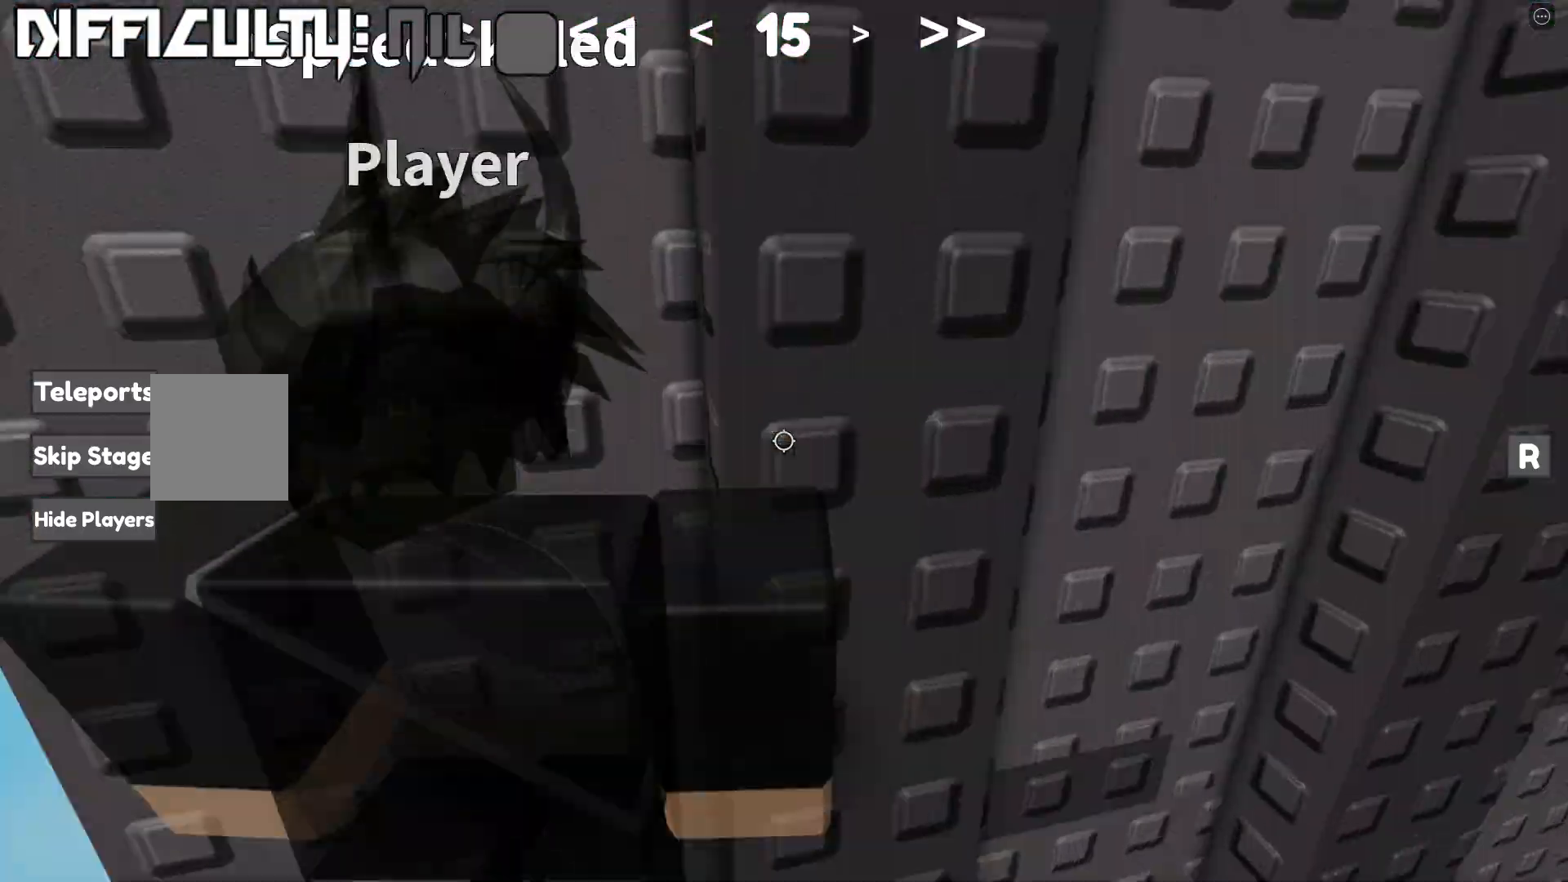
{"keys": ["space", "w"], "events": [[167, "w", "up"], [367, "w", "down"]]}
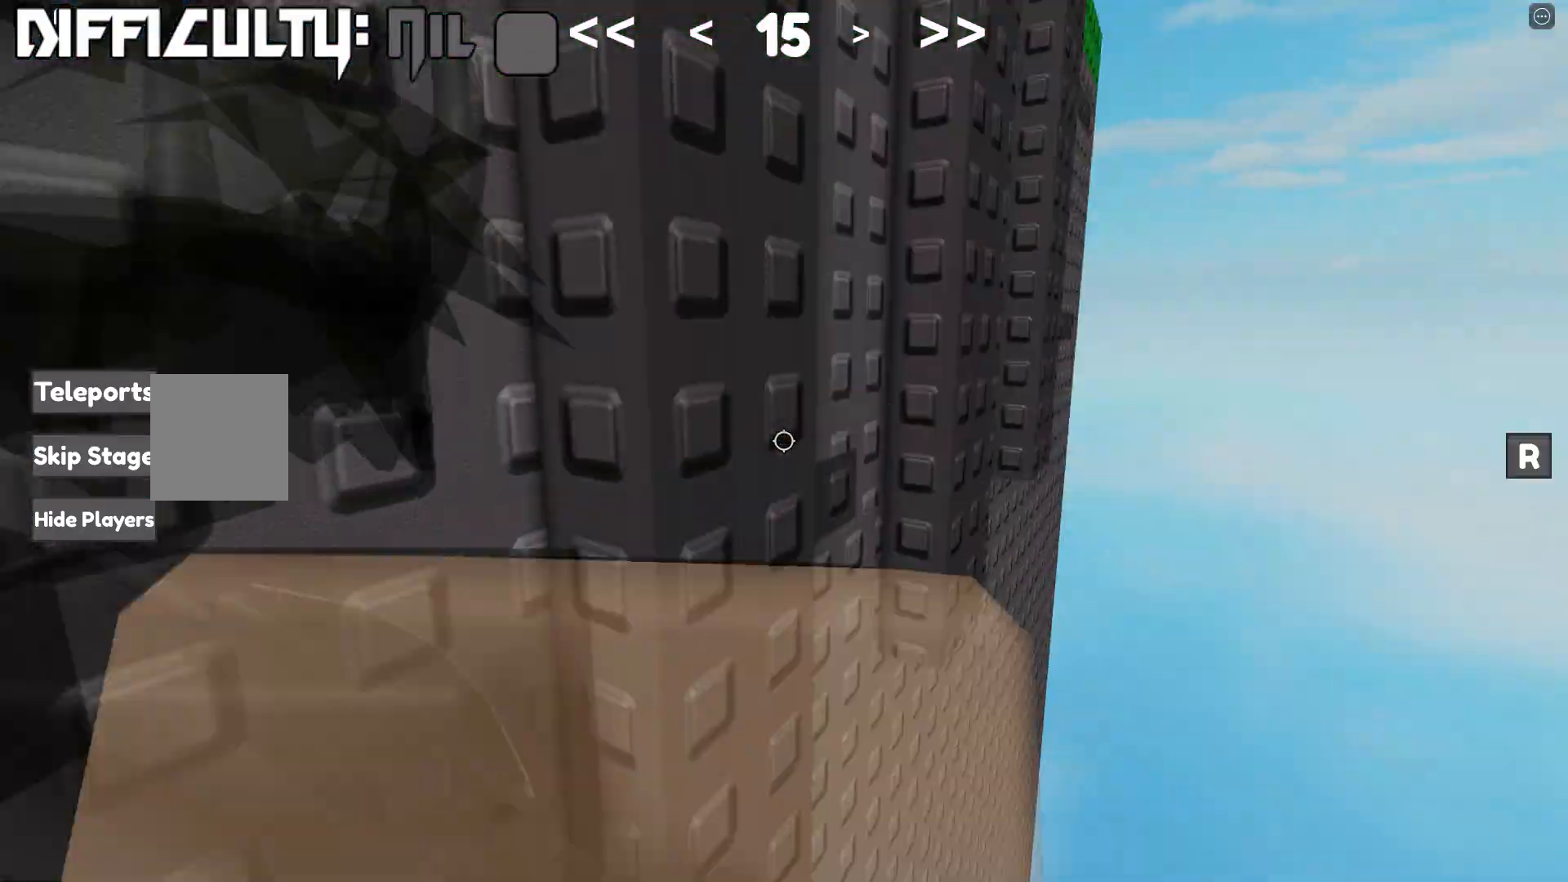
{"keys": ["space", "w"], "events": [[217, "w", "up"], [500, "w", "down"]]}
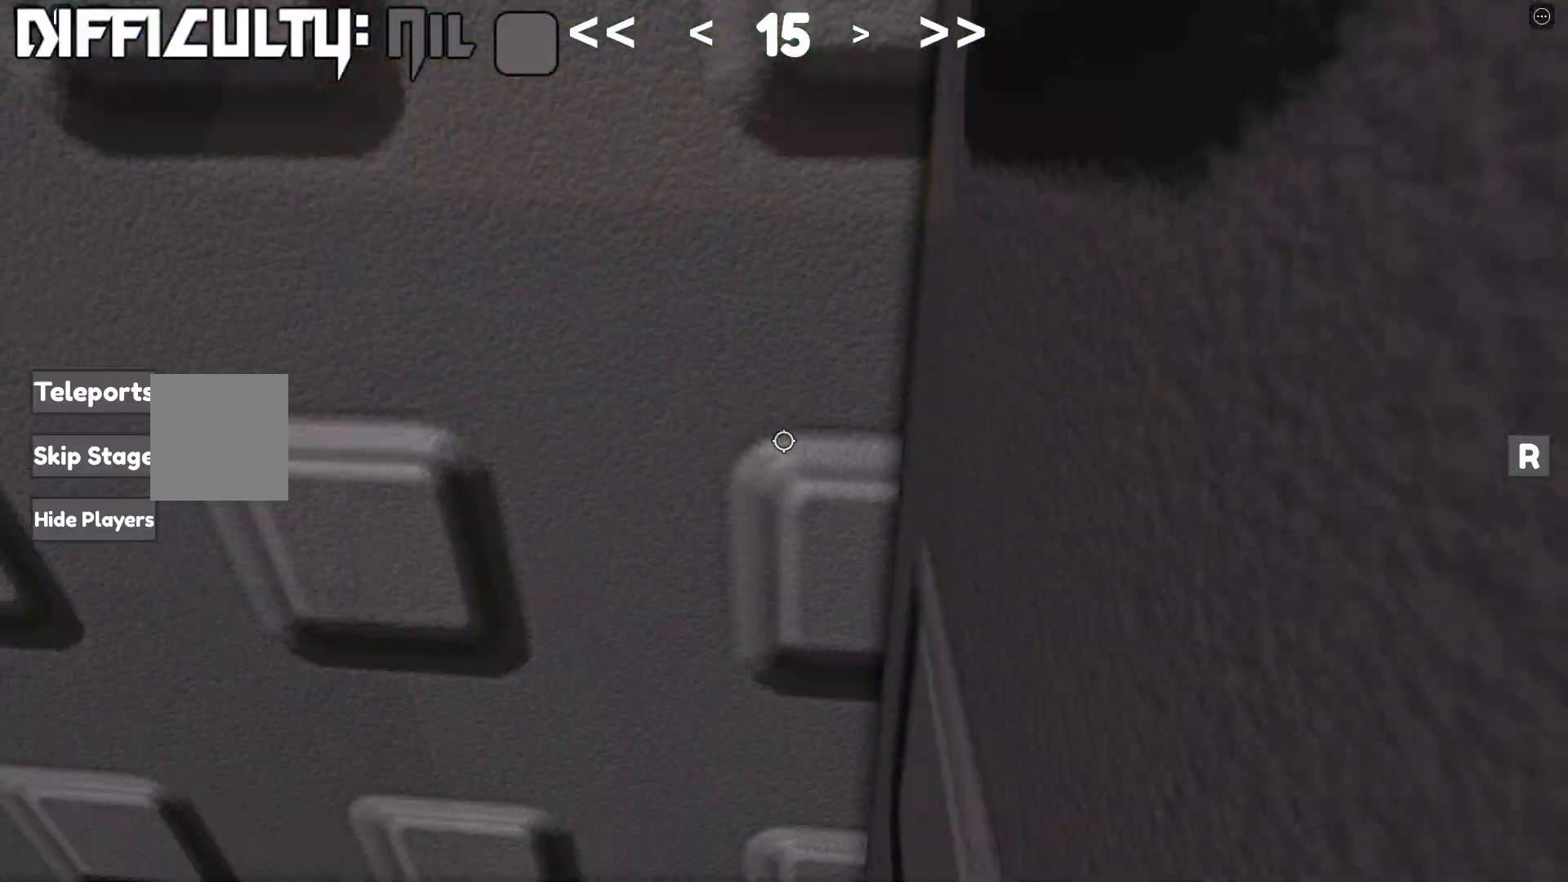
{"keys": ["d", "space", "w"], "events": [[33, "d", "down"], [200, "w", "up"], [383, "w", "down"]]}
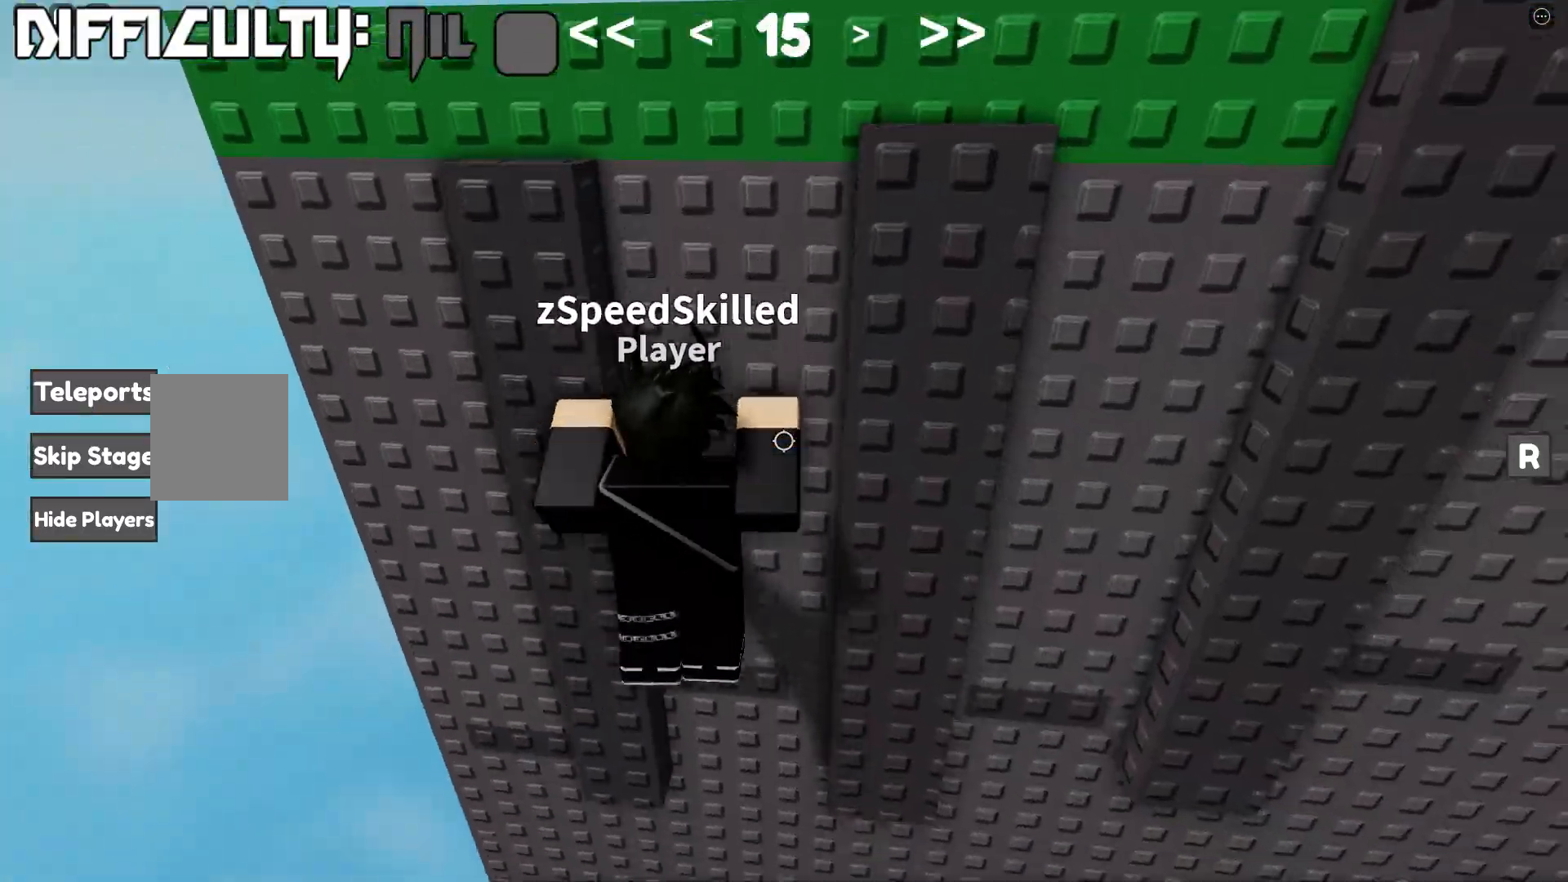
{"keys": ["space"], "events": [[33, "d", "up"], [450, "w", "up"]]}
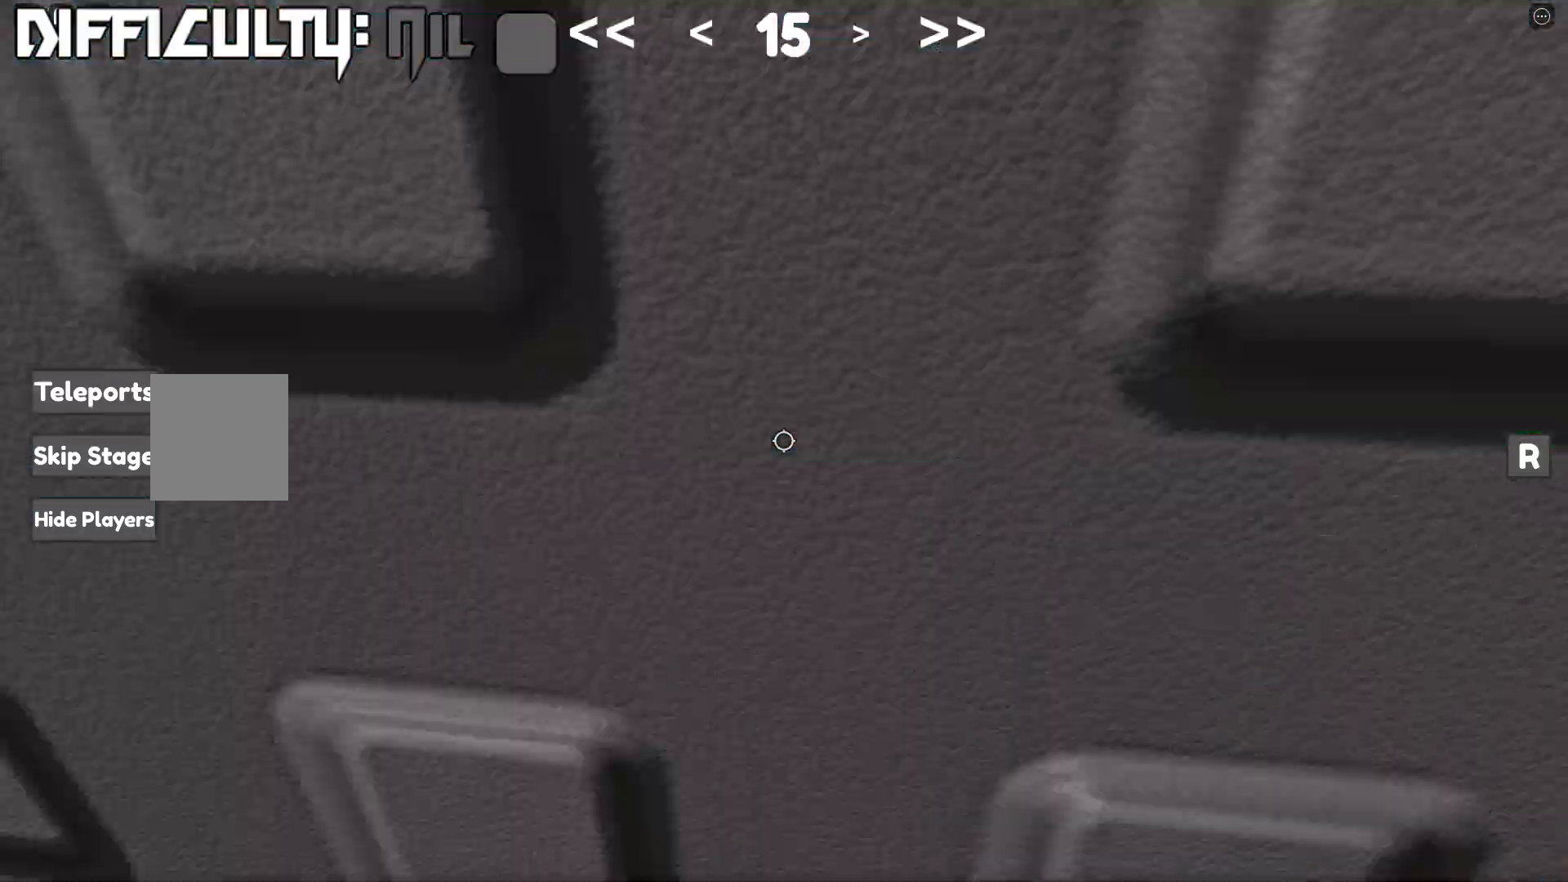
{"keys": ["space"], "events": [[150, "w", "down"], [367, "a", "down"], [433, "a", "up"], [450, "w", "up"]]}
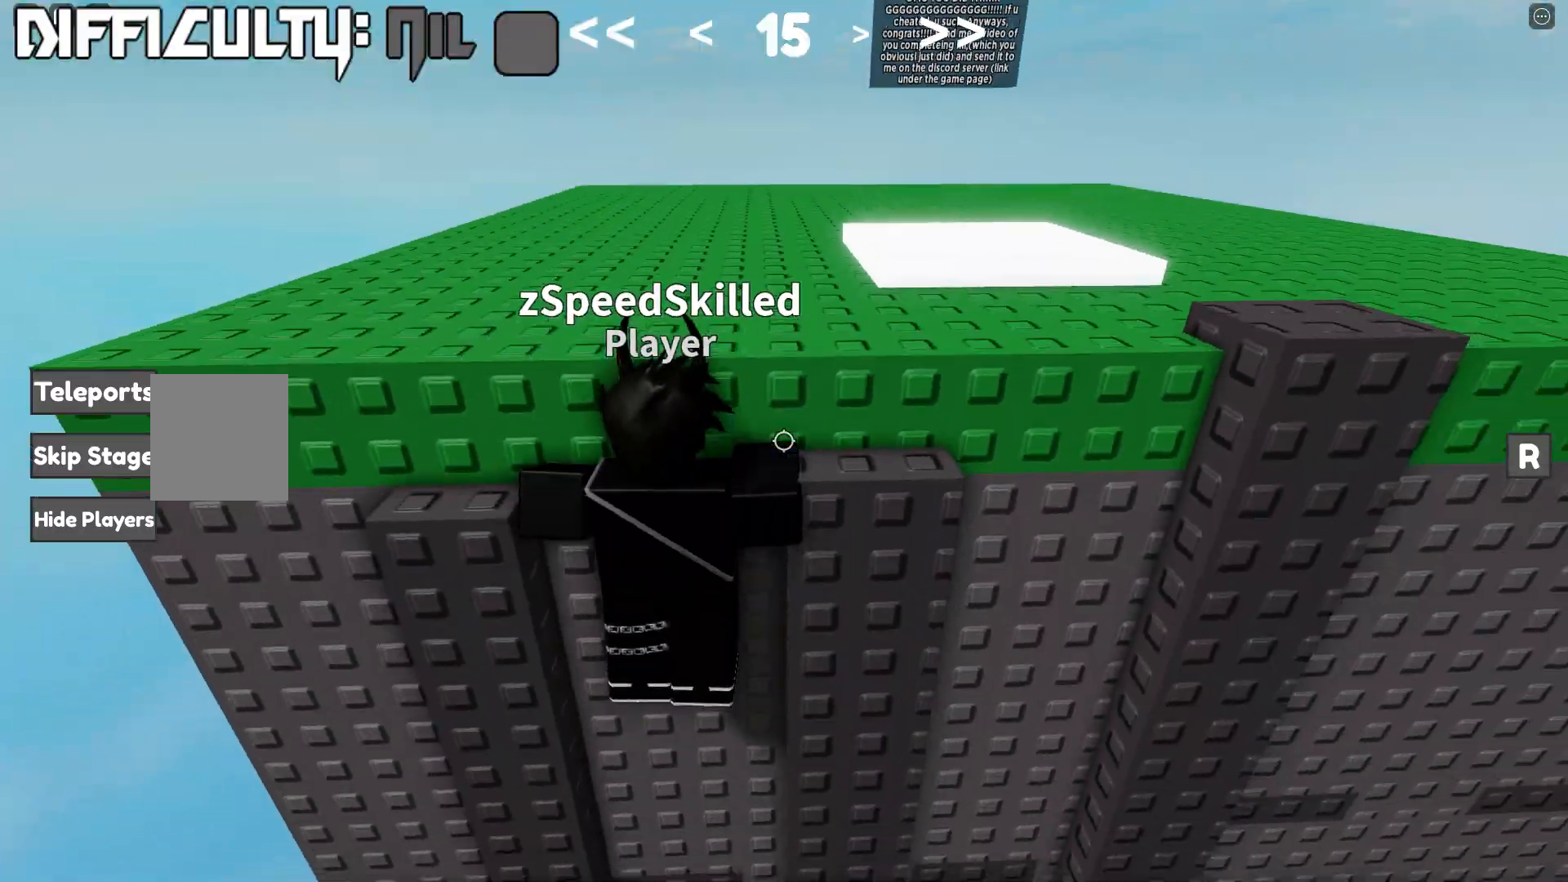
{"keys": ["d", "space"], "events": [[233, "w", "down"], [283, "d", "down"], [450, "w", "up"]]}
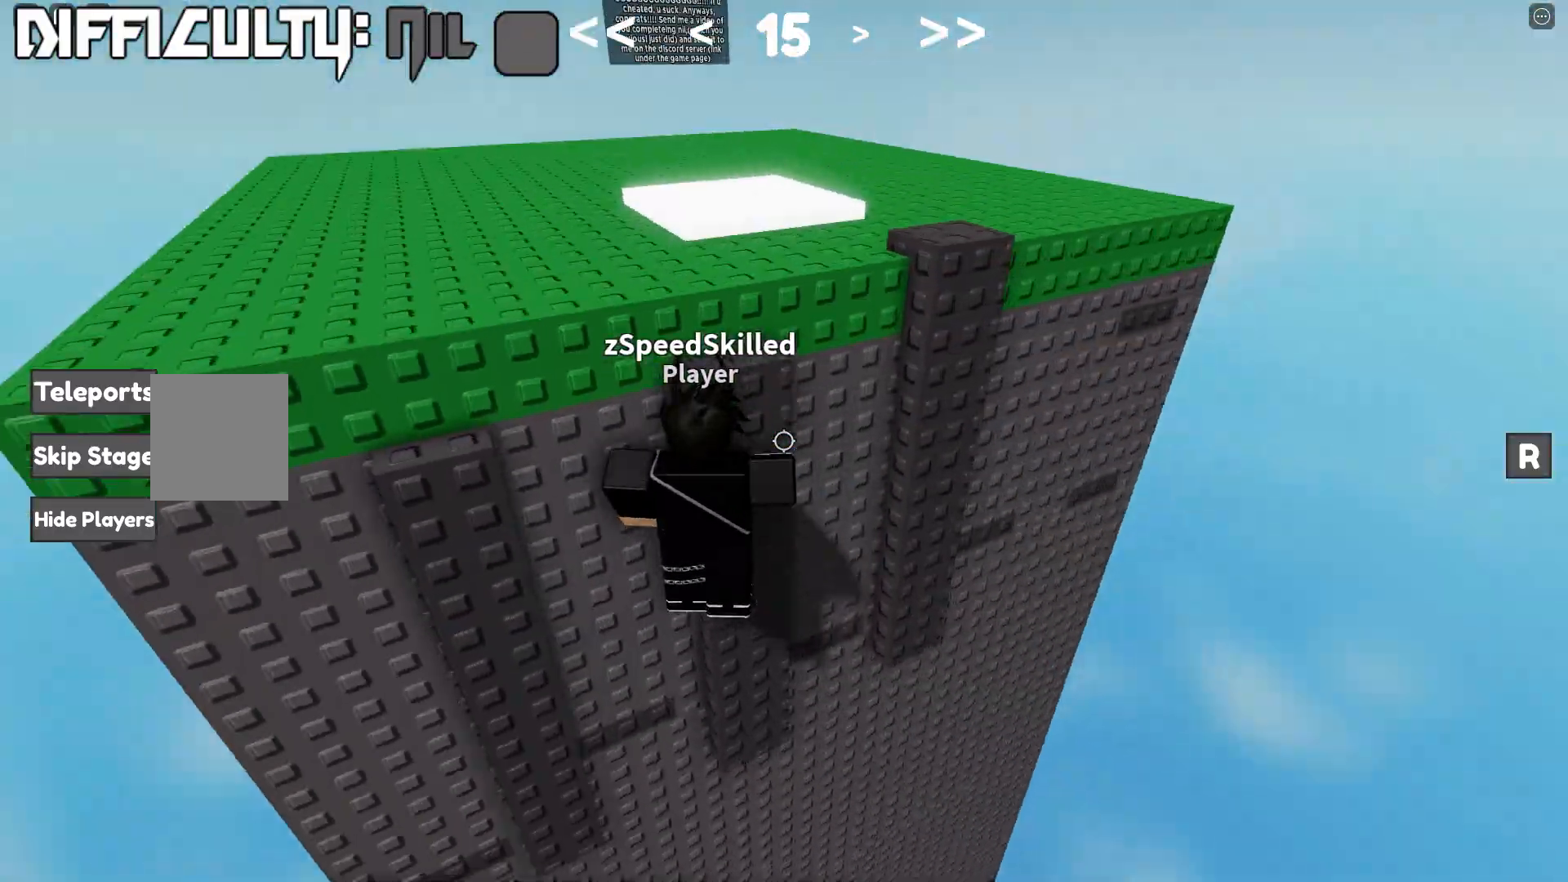
{"keys": ["space", "w"], "events": [[133, "w", "down"], [333, "d", "up"]]}
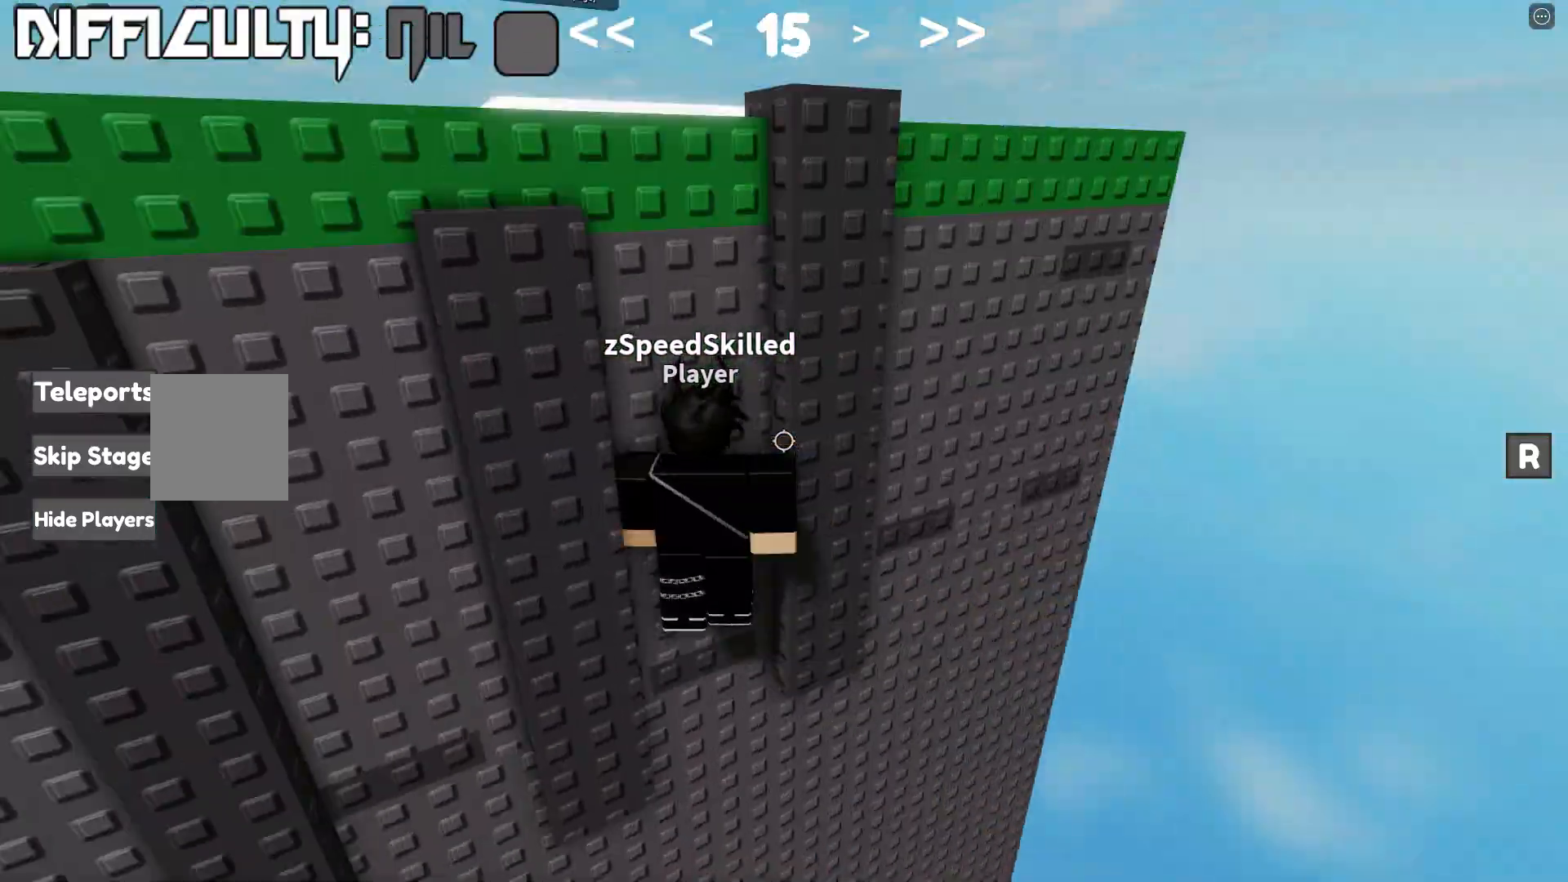
{"keys": ["d", "space", "w"], "events": [[200, "w", "up"], [467, "d", "down"], [483, "w", "down"]]}
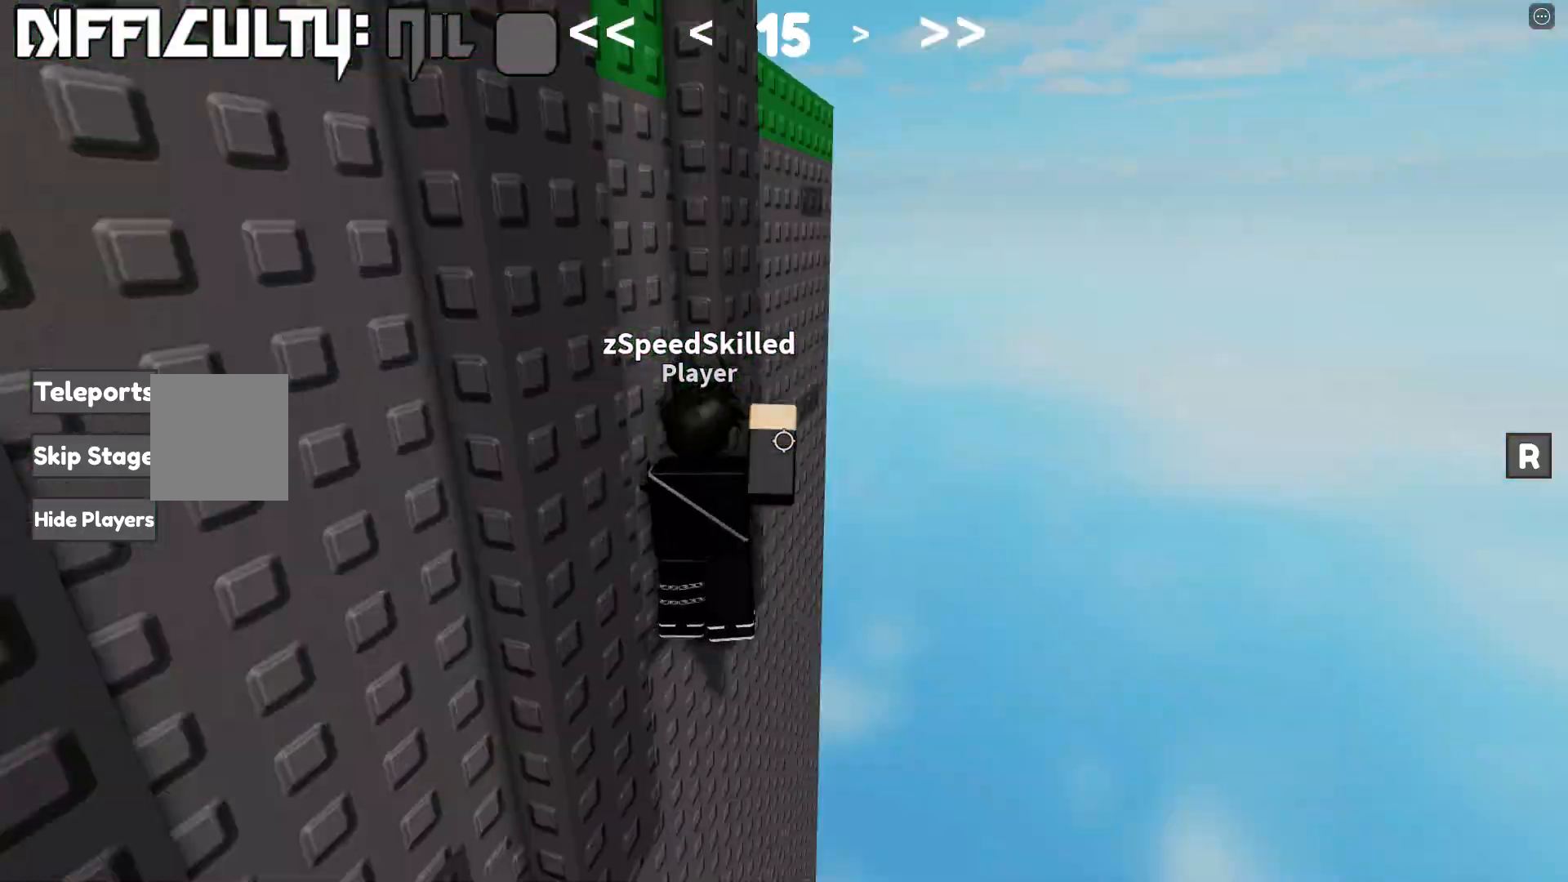
{"keys": ["d", "space", "w"], "events": [[167, "w", "up"], [333, "w", "down"]]}
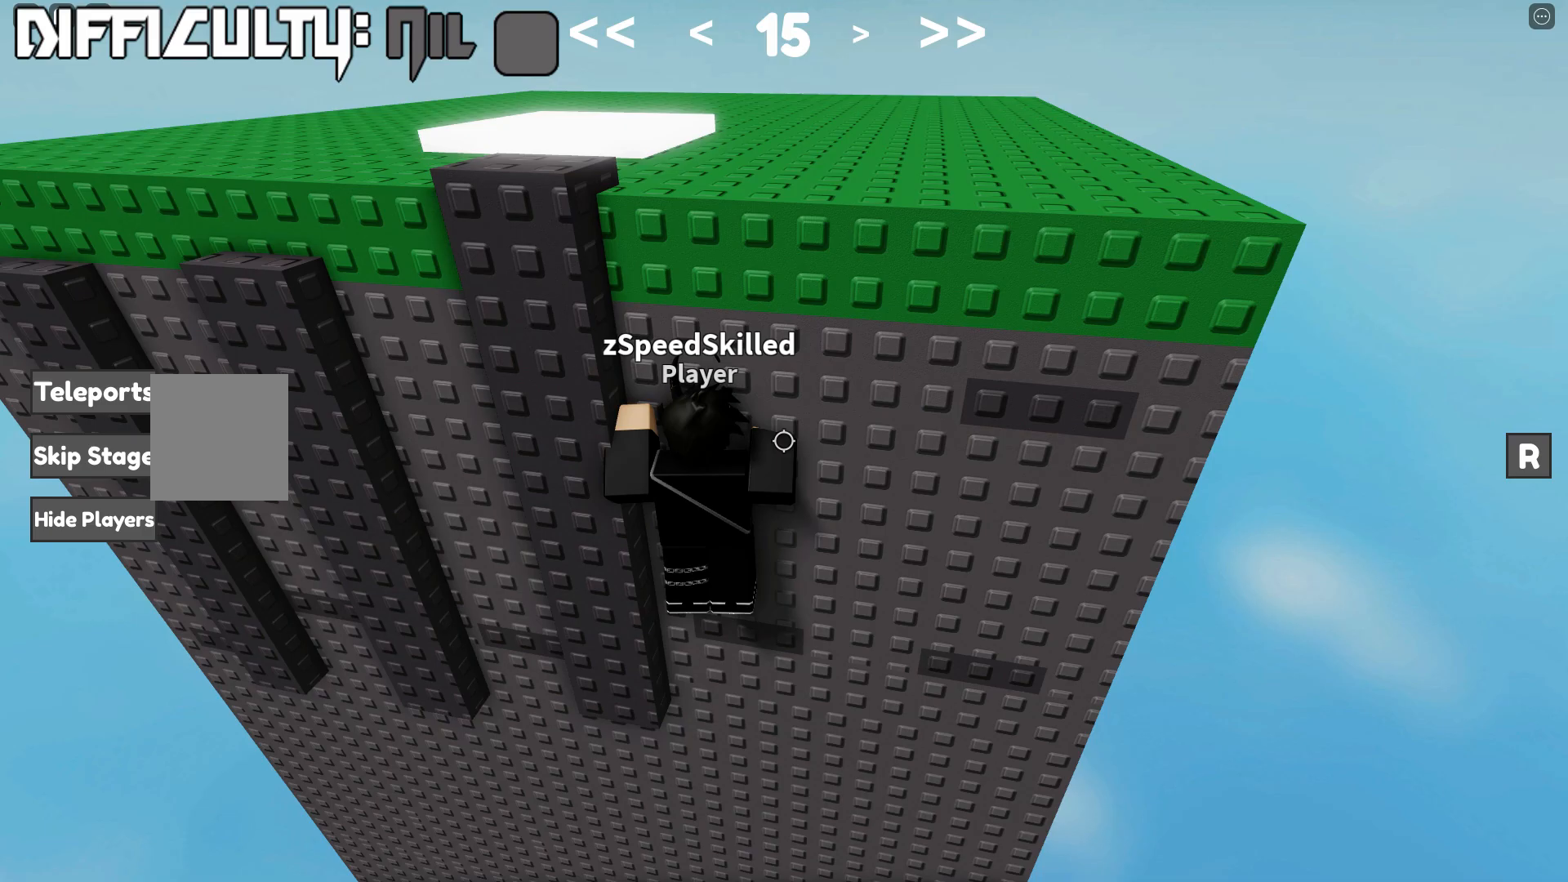
{"keys": ["space"], "events": [[17, "d", "up"], [350, "w", "up"]]}
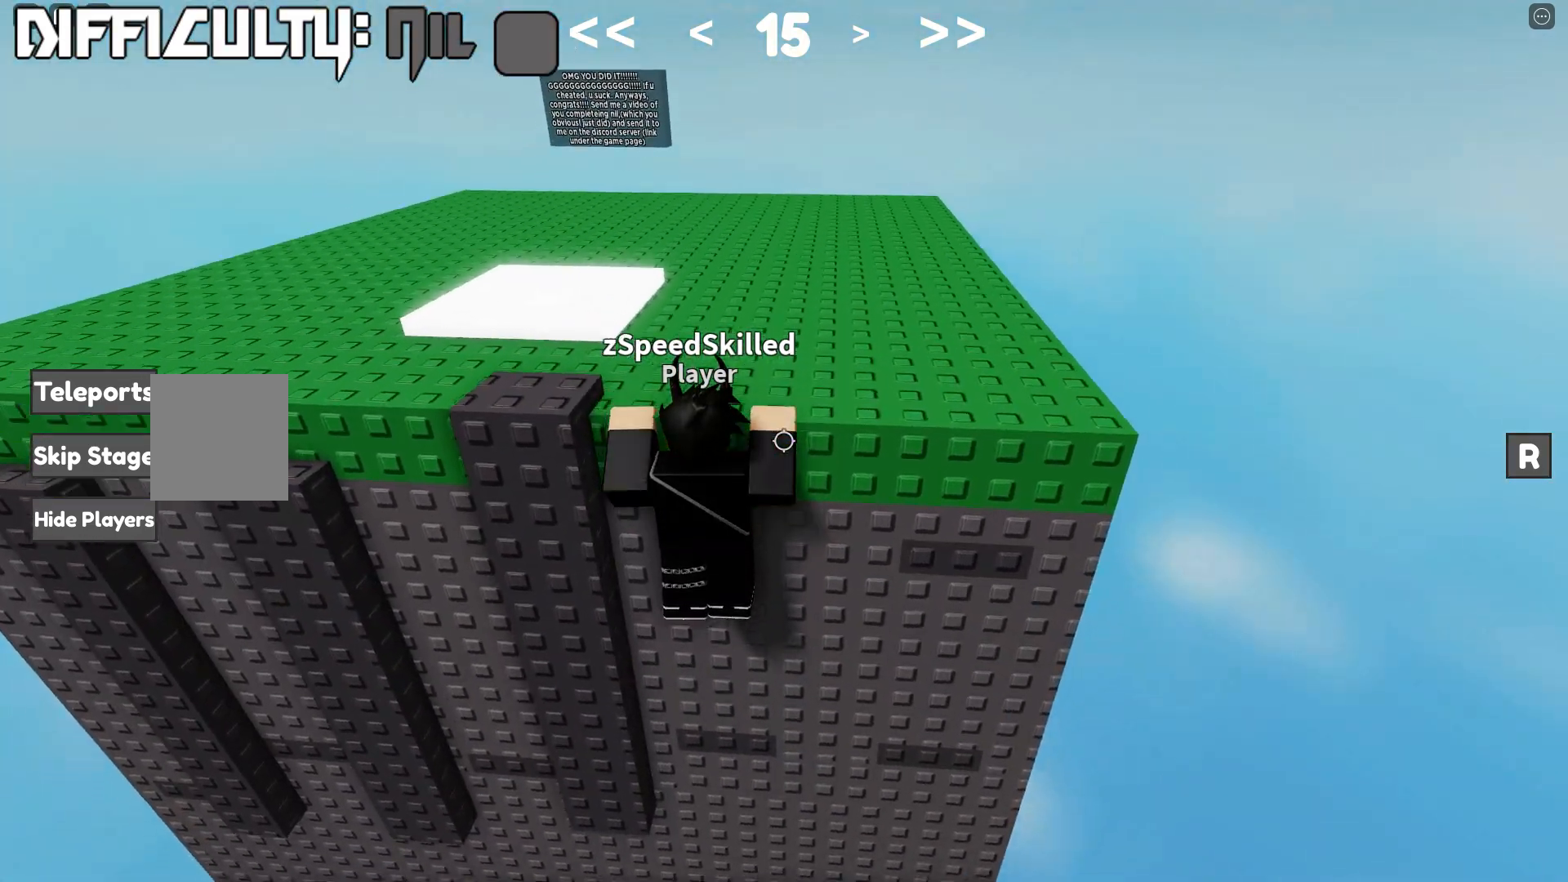
{"keys": ["d", "space", "w"], "events": [[117, "d", "down"], [133, "w", "down"], [317, "w", "up"], [450, "w", "down"]]}
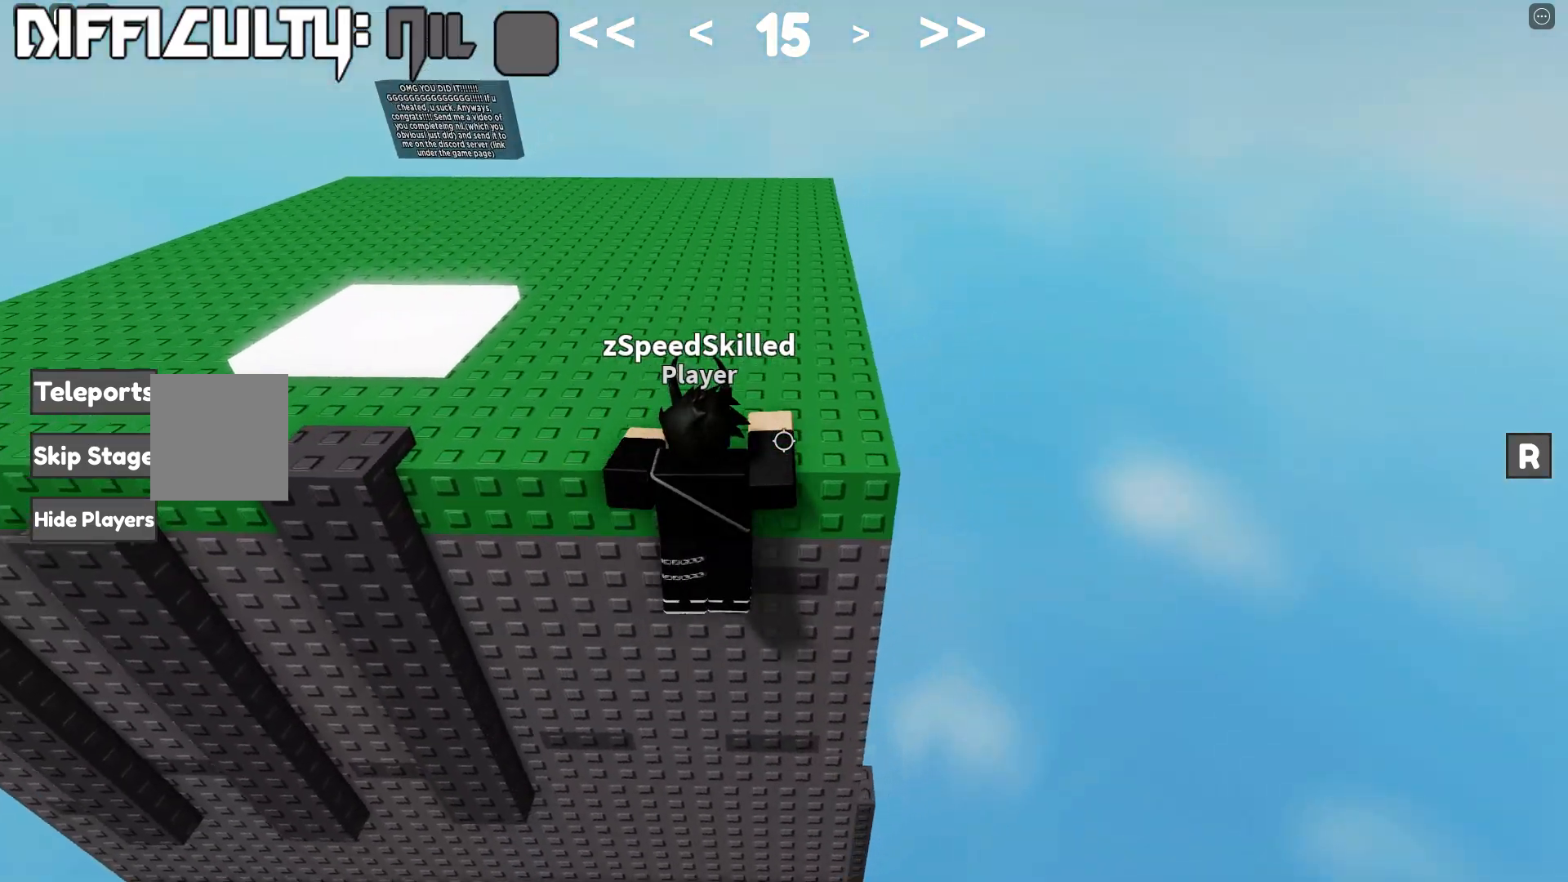
{"keys": ["a"], "events": [[83, "d", "up"], [233, "a", "down"], [383, "space", "up"], [483, "w", "up"]]}
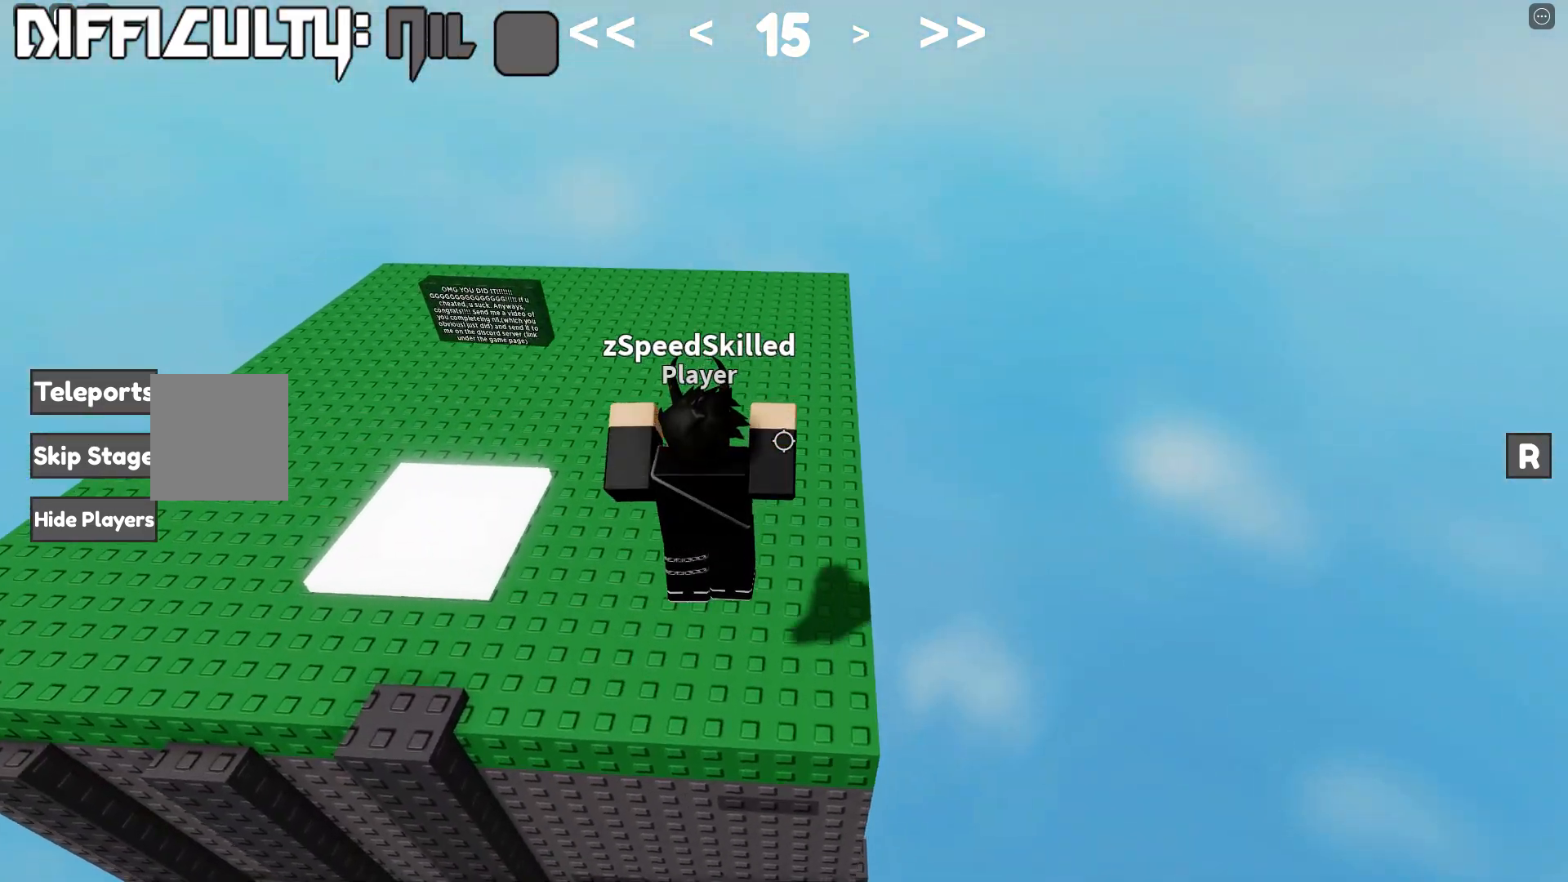
{"keys": ["a"], "events": []}
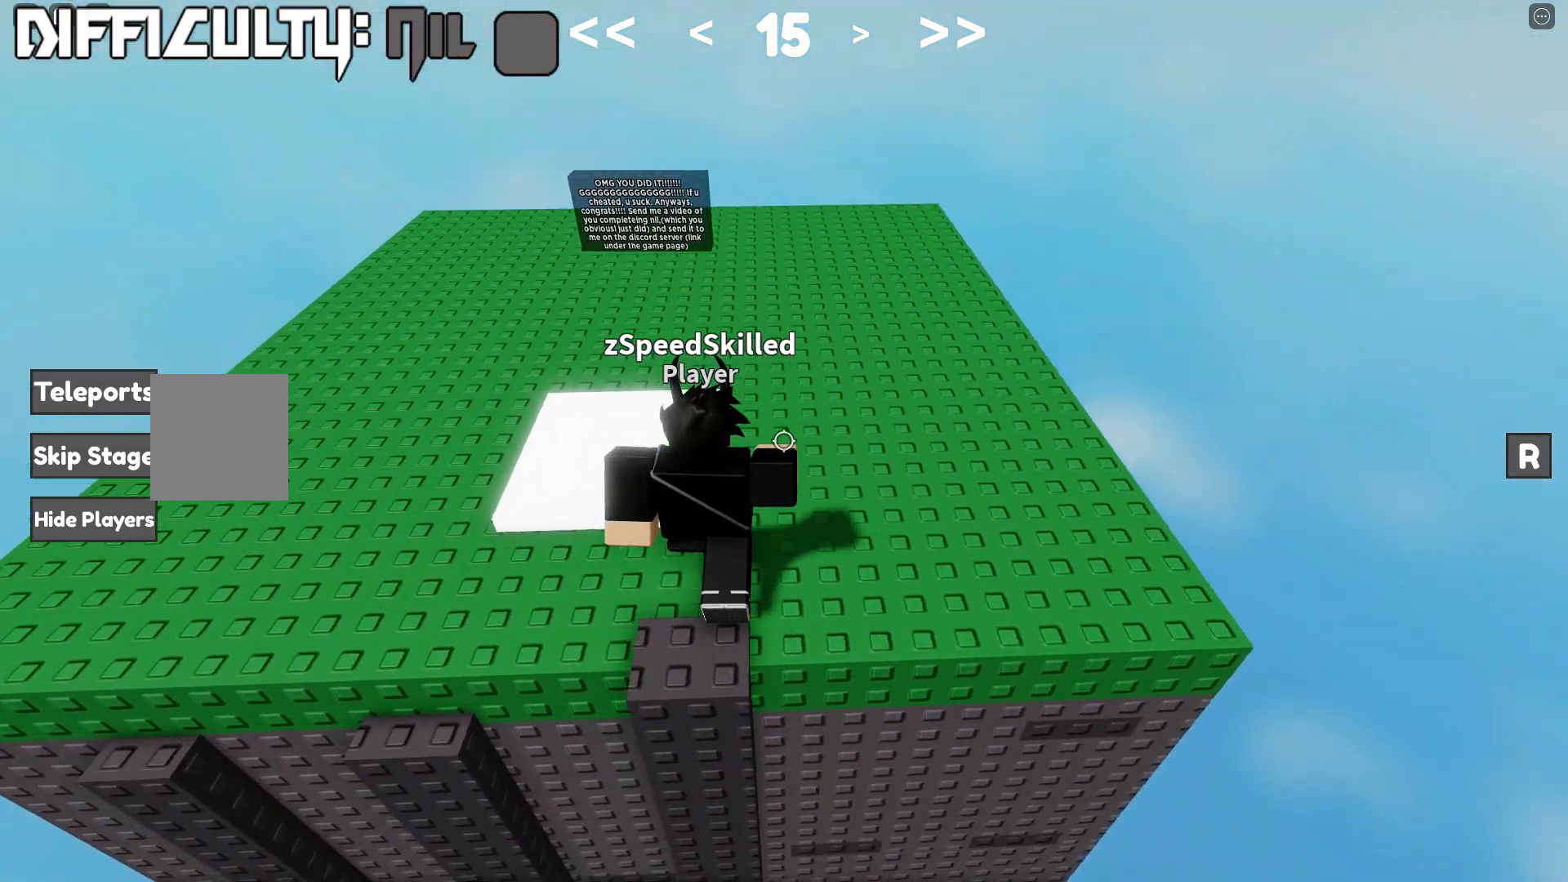
{"keys": ["shift"], "events": [[117, "w", "down"], [217, "a", "up"], [417, "shift", "down"], [433, "w", "up"]]}
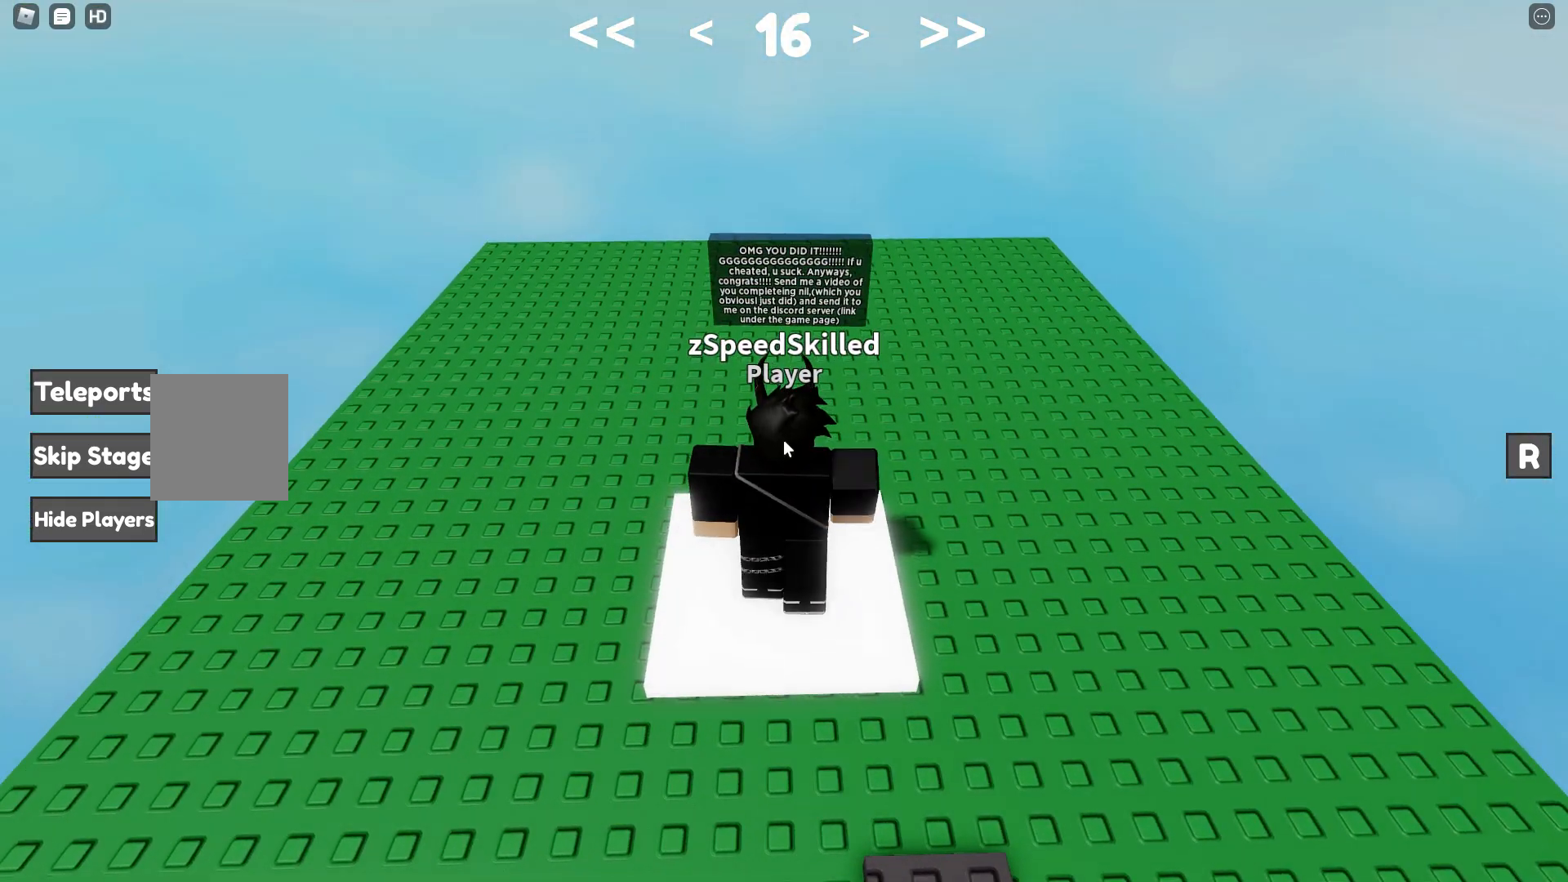
{"keys": [], "events": [[17, "shift", "up"]]}
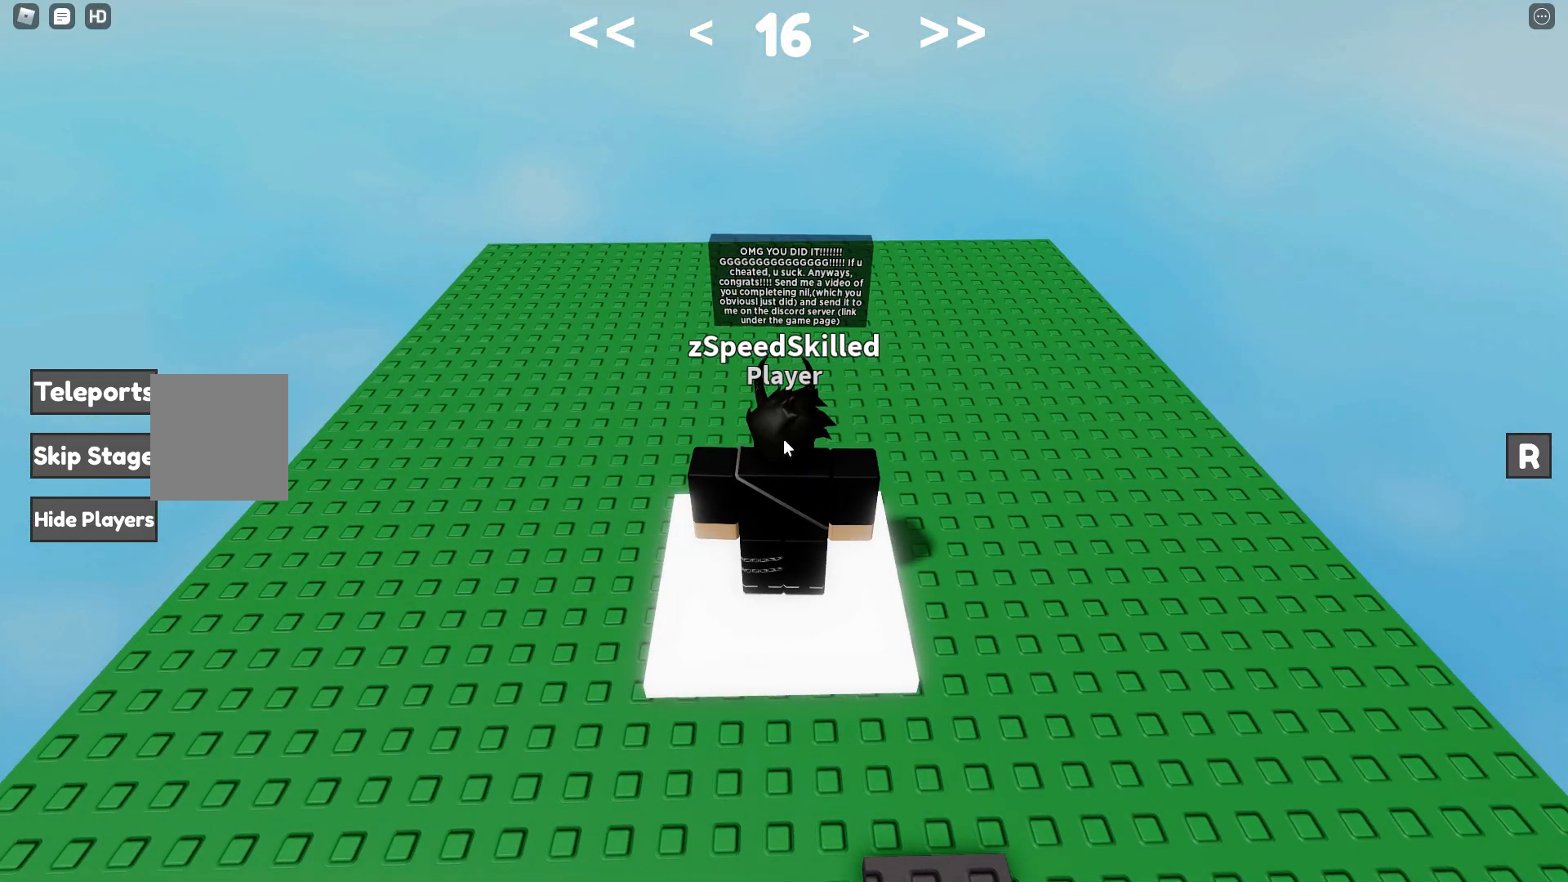
{"keys": [], "events": []}
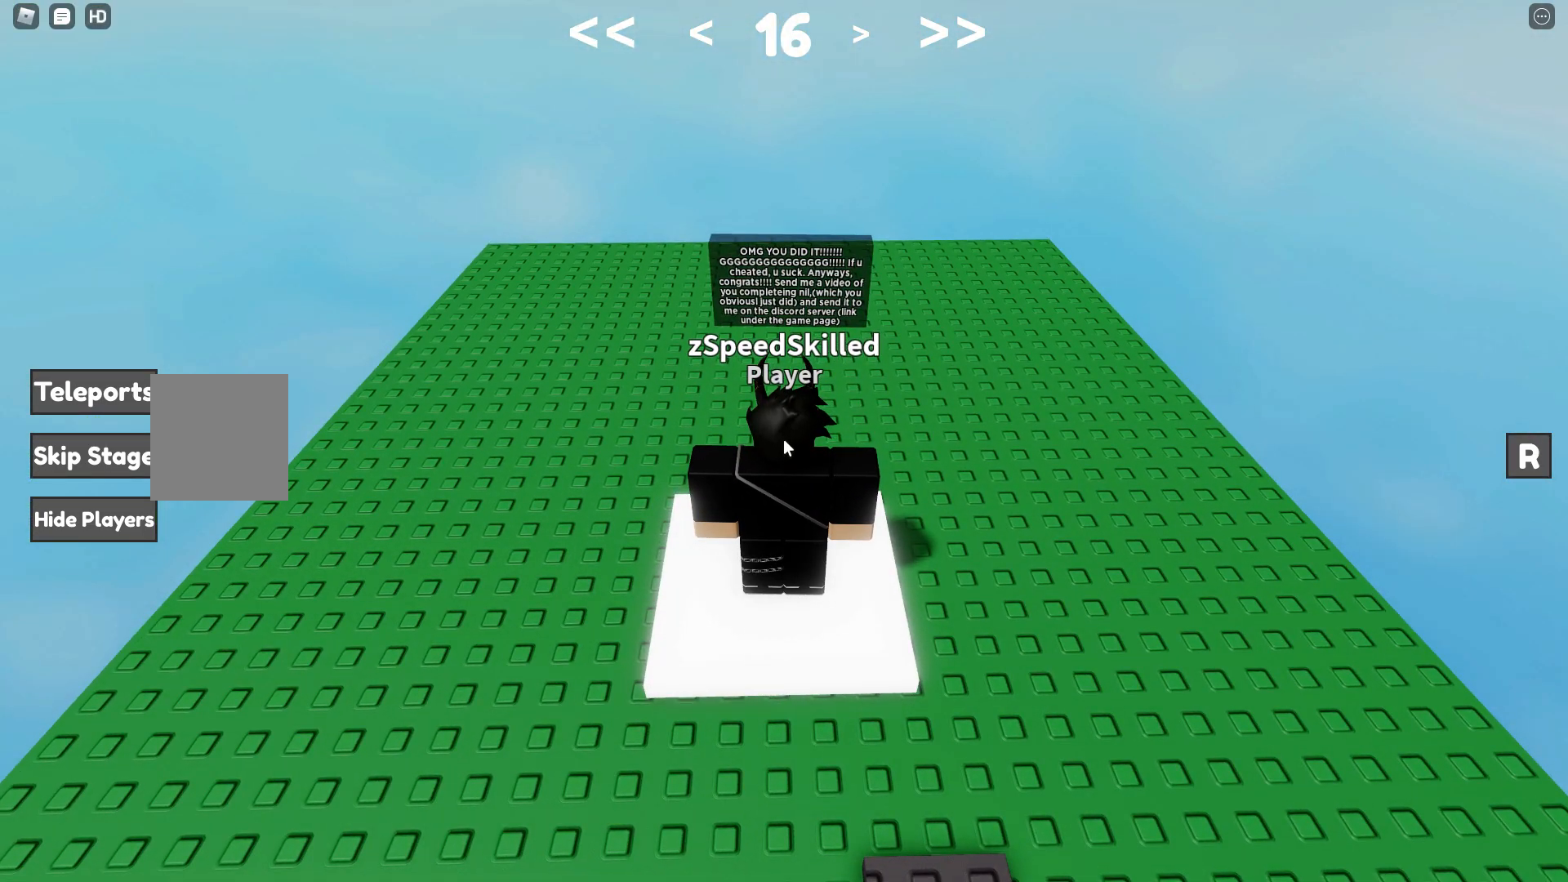
{"keys": [], "events": []}